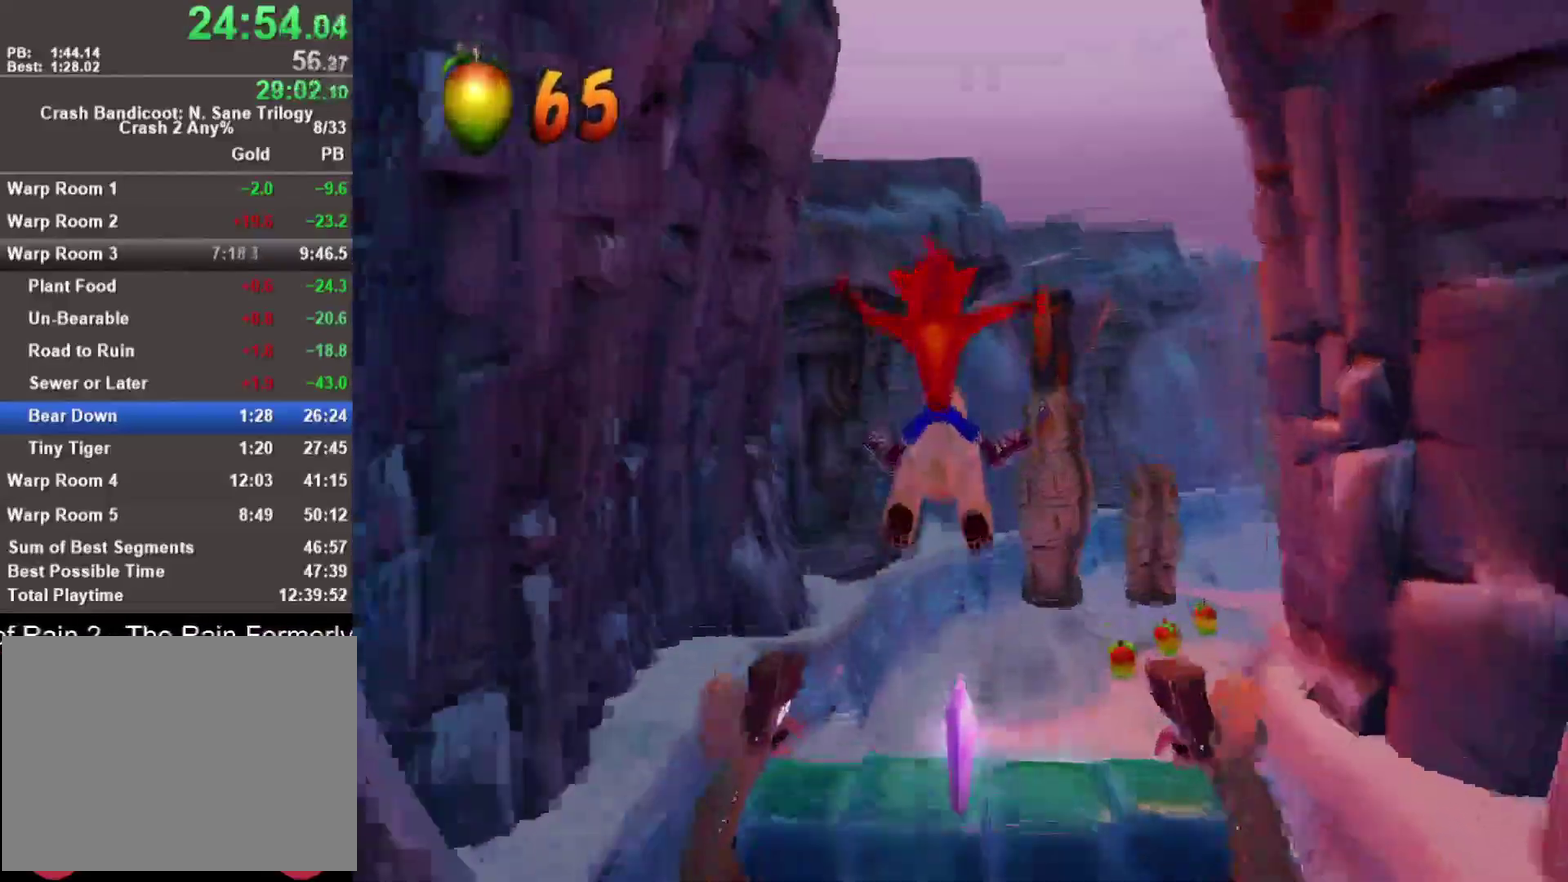
Gameplay with a controller (PlayStation layout); each line is a JSON object with the inputs held at the frame after it. "events" lists button and stick changes between this image and that frame as [ms after this image, input, new state], when the widget could be followed in between.
{"buttons": [], "left_stick": "right", "right_stick": "center"}
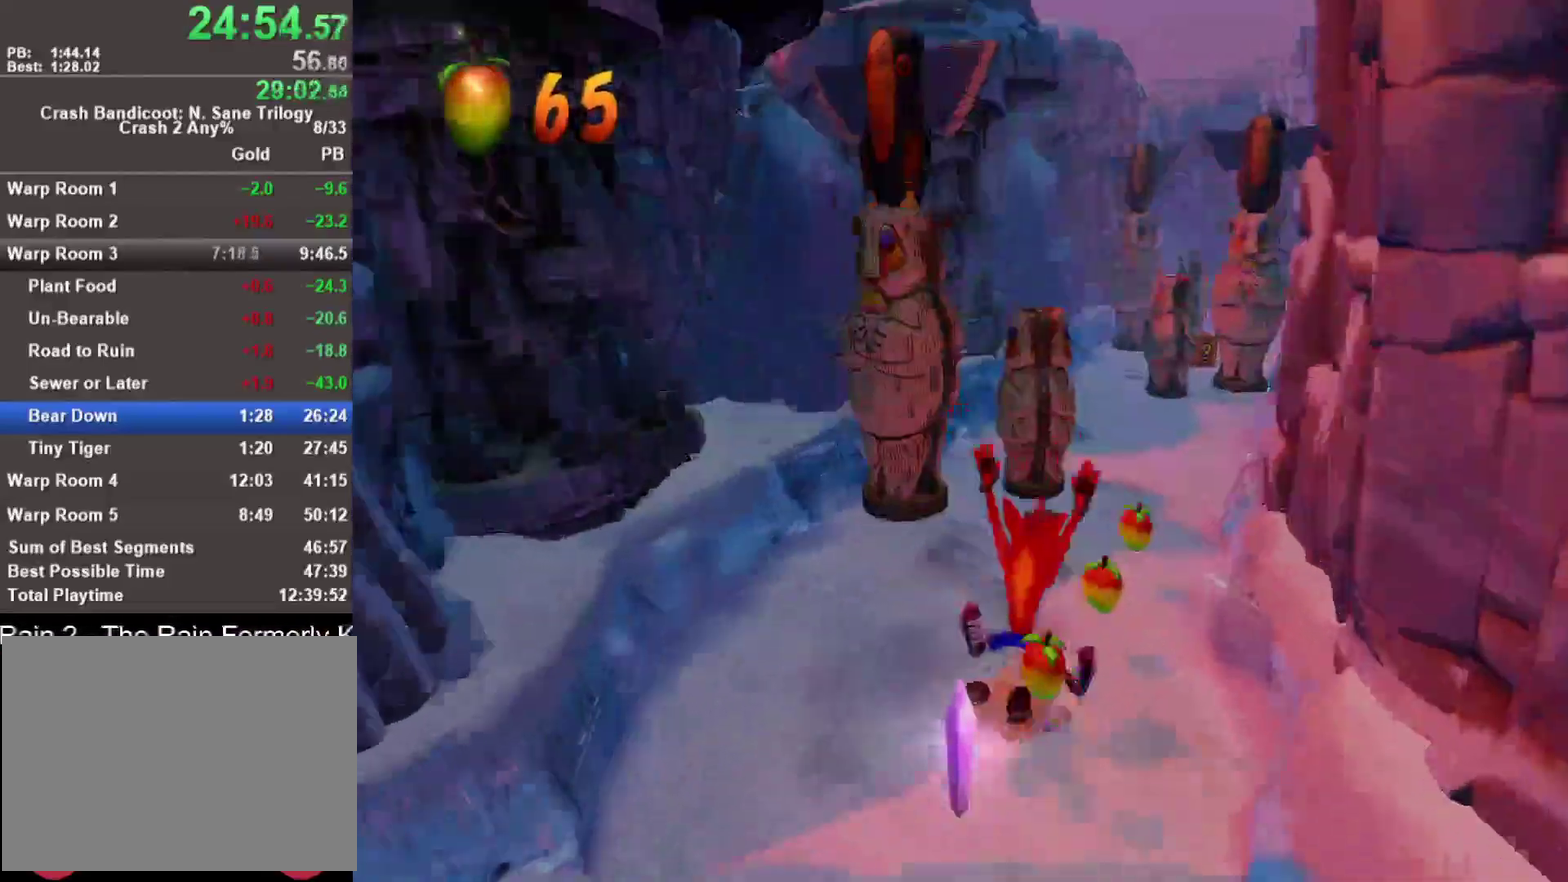
{"buttons": ["CROSS"], "left_stick": "left", "right_stick": "center", "events": [[117, "R1", "down"], [217, "left_stick", "center"], [267, "R1", "up"], [417, "left_stick", "left"], [483, "CROSS", "down"]]}
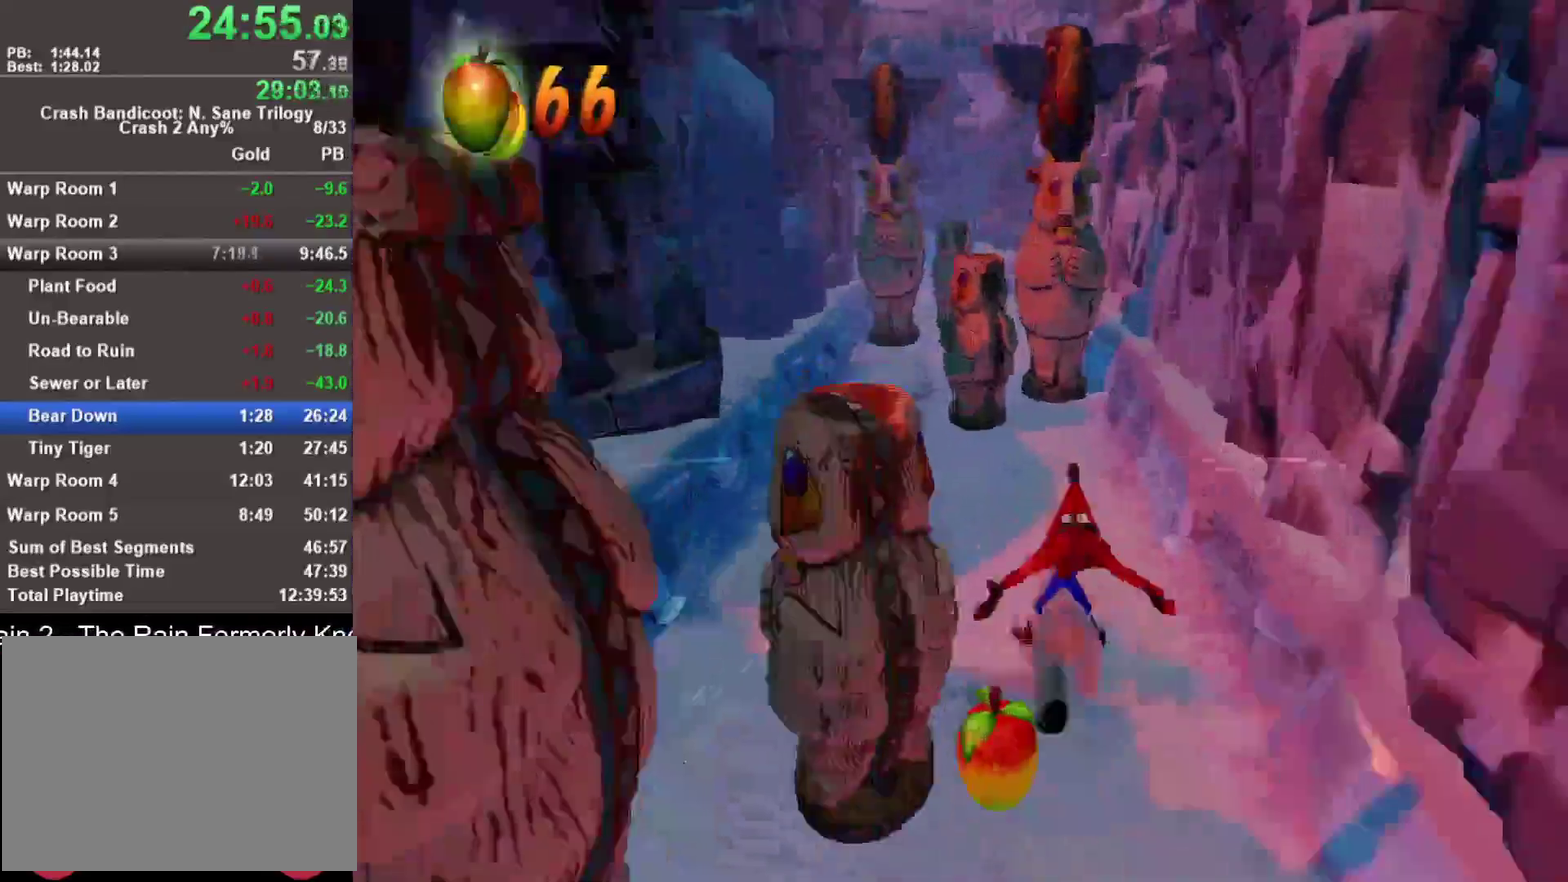
{"buttons": [], "left_stick": "center", "right_stick": "center", "events": [[300, "left_stick", "center"], [417, "CROSS", "up"]]}
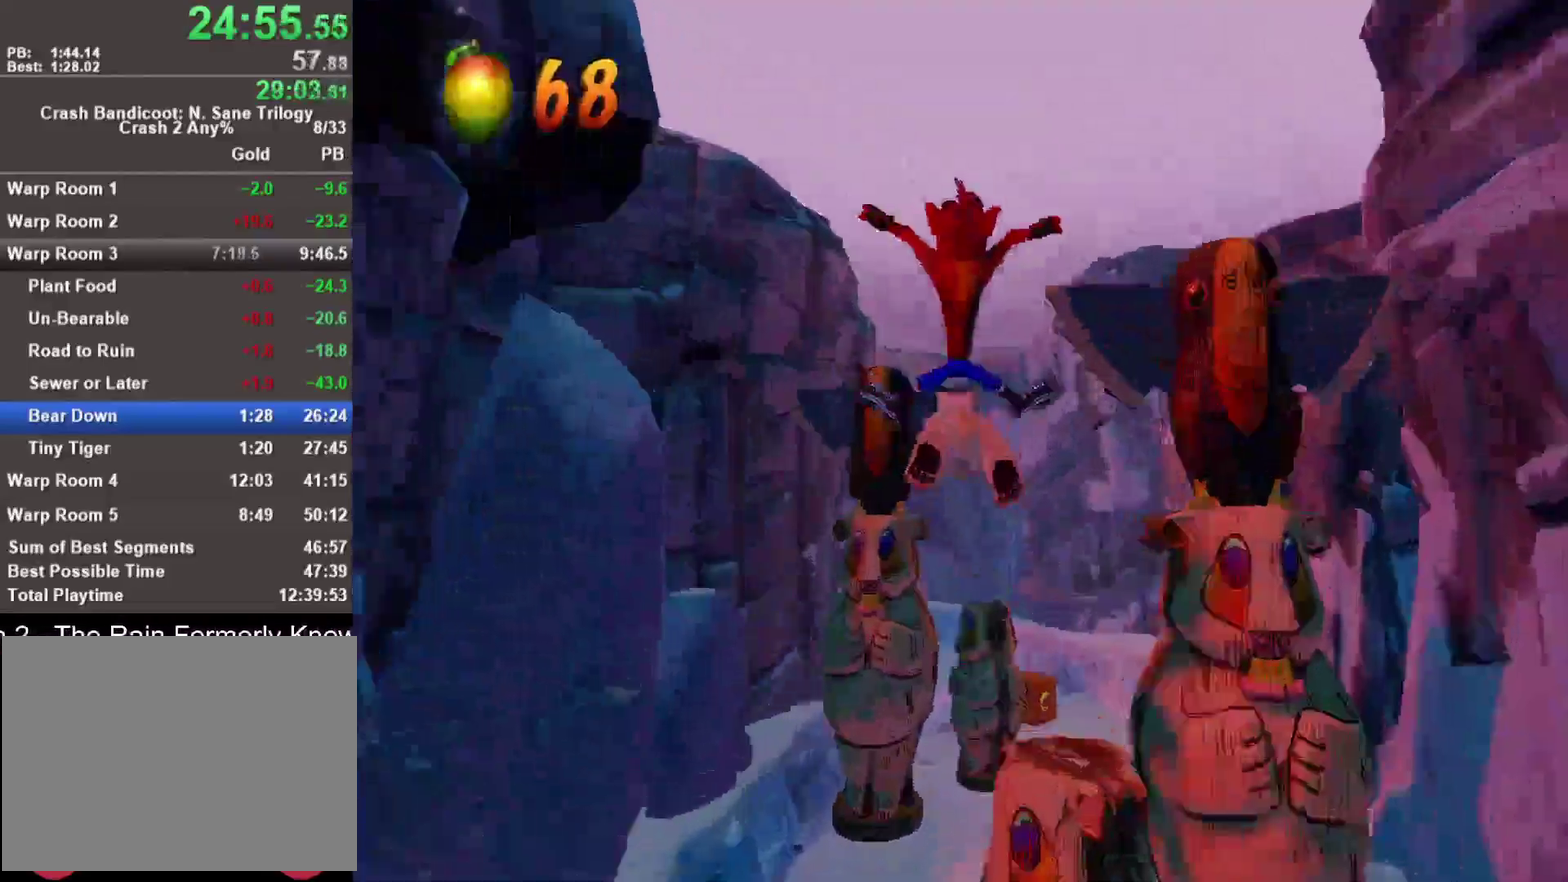
{"buttons": ["R1"], "left_stick": "right", "right_stick": "center", "events": [[17, "left_stick", "right"], [450, "R1", "down"]]}
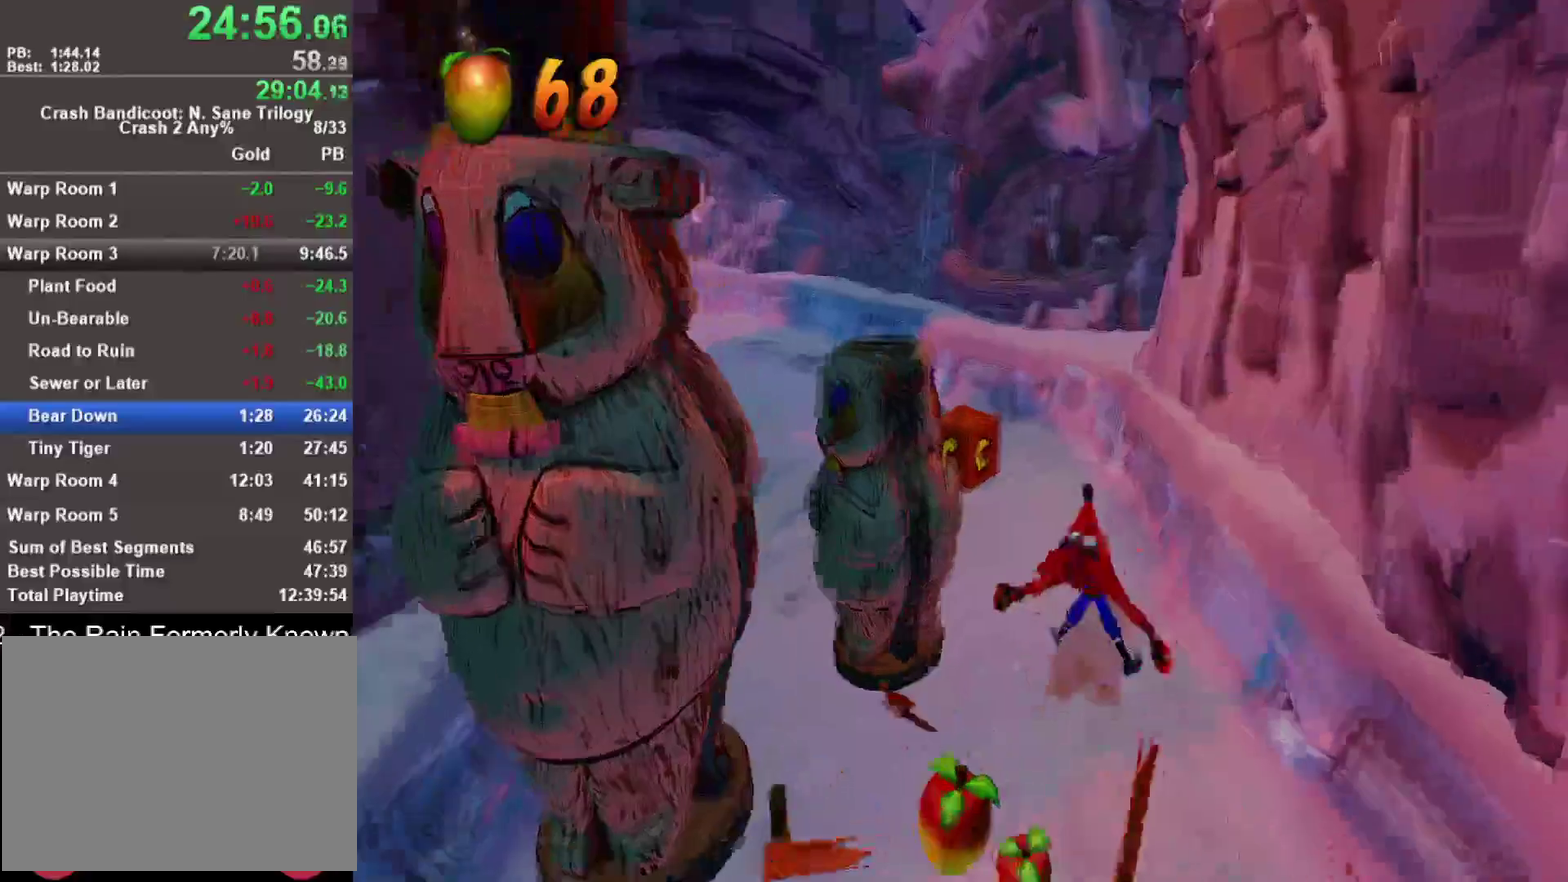
{"buttons": [], "left_stick": "left", "right_stick": "center", "events": [[50, "left_stick", "center"], [100, "R1", "up"], [150, "left_stick", "left"]]}
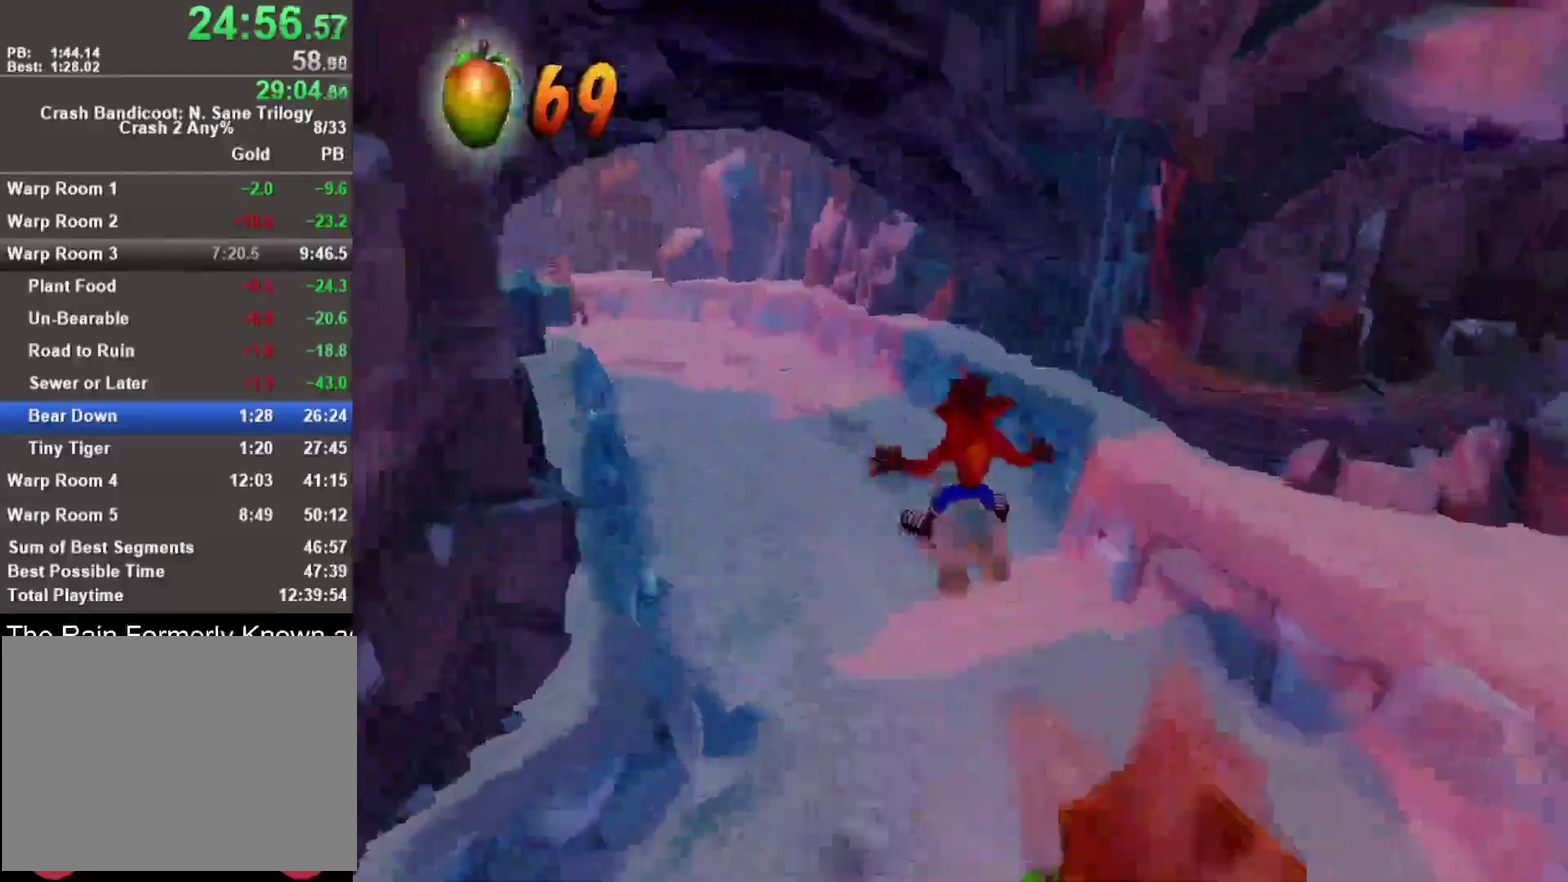
{"buttons": [], "left_stick": "center", "right_stick": "center", "events": [[250, "left_stick", "center"]]}
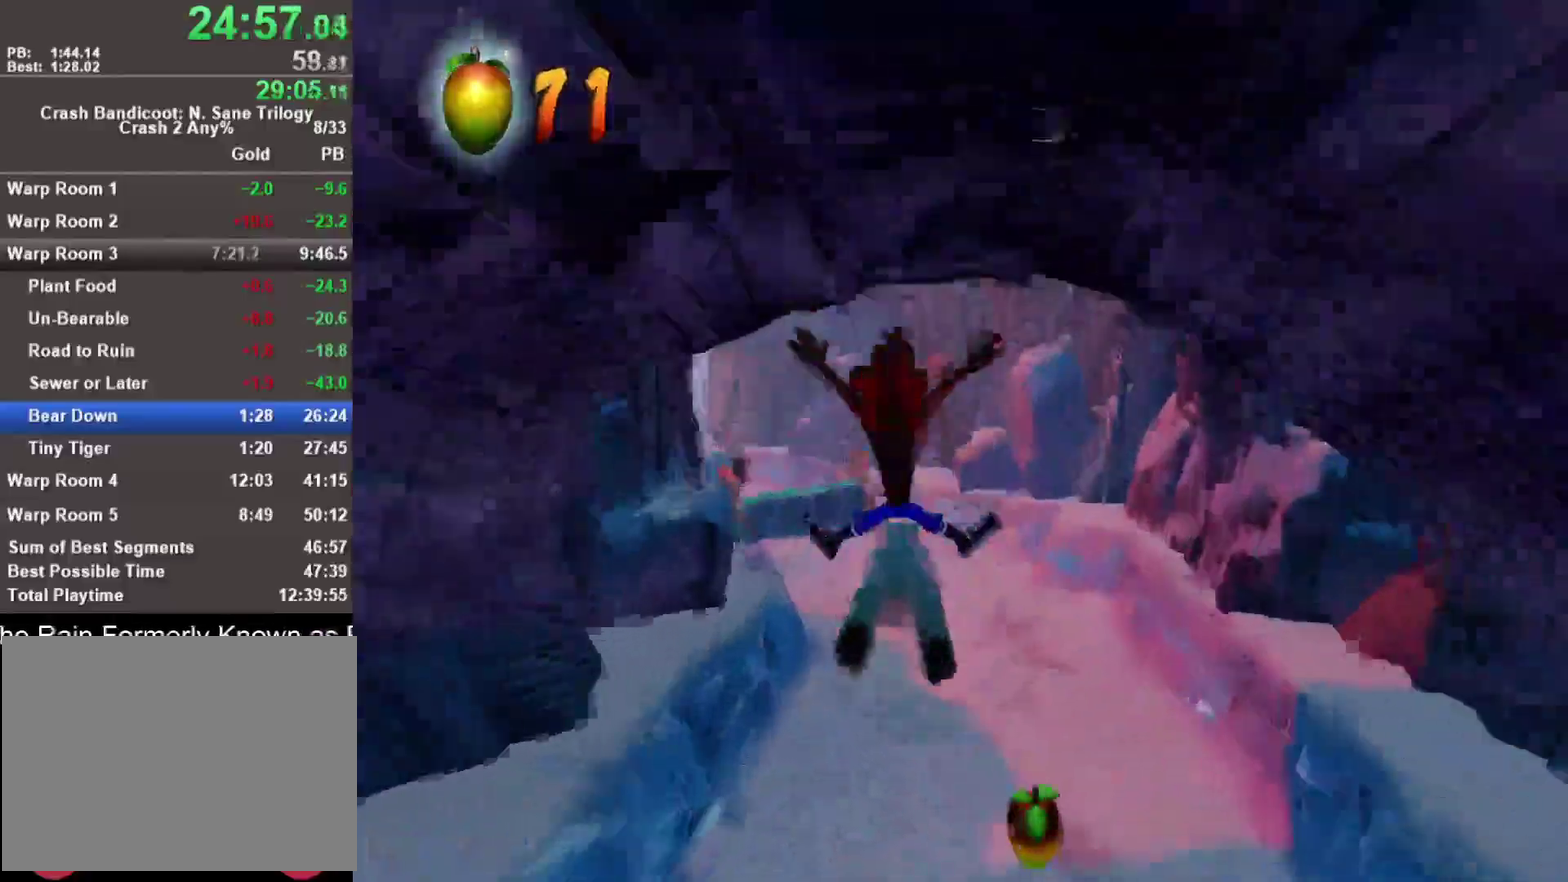
{"buttons": [], "left_stick": "left", "right_stick": "center", "events": [[200, "R1", "down"], [333, "R1", "up"], [383, "left_stick", "left"]]}
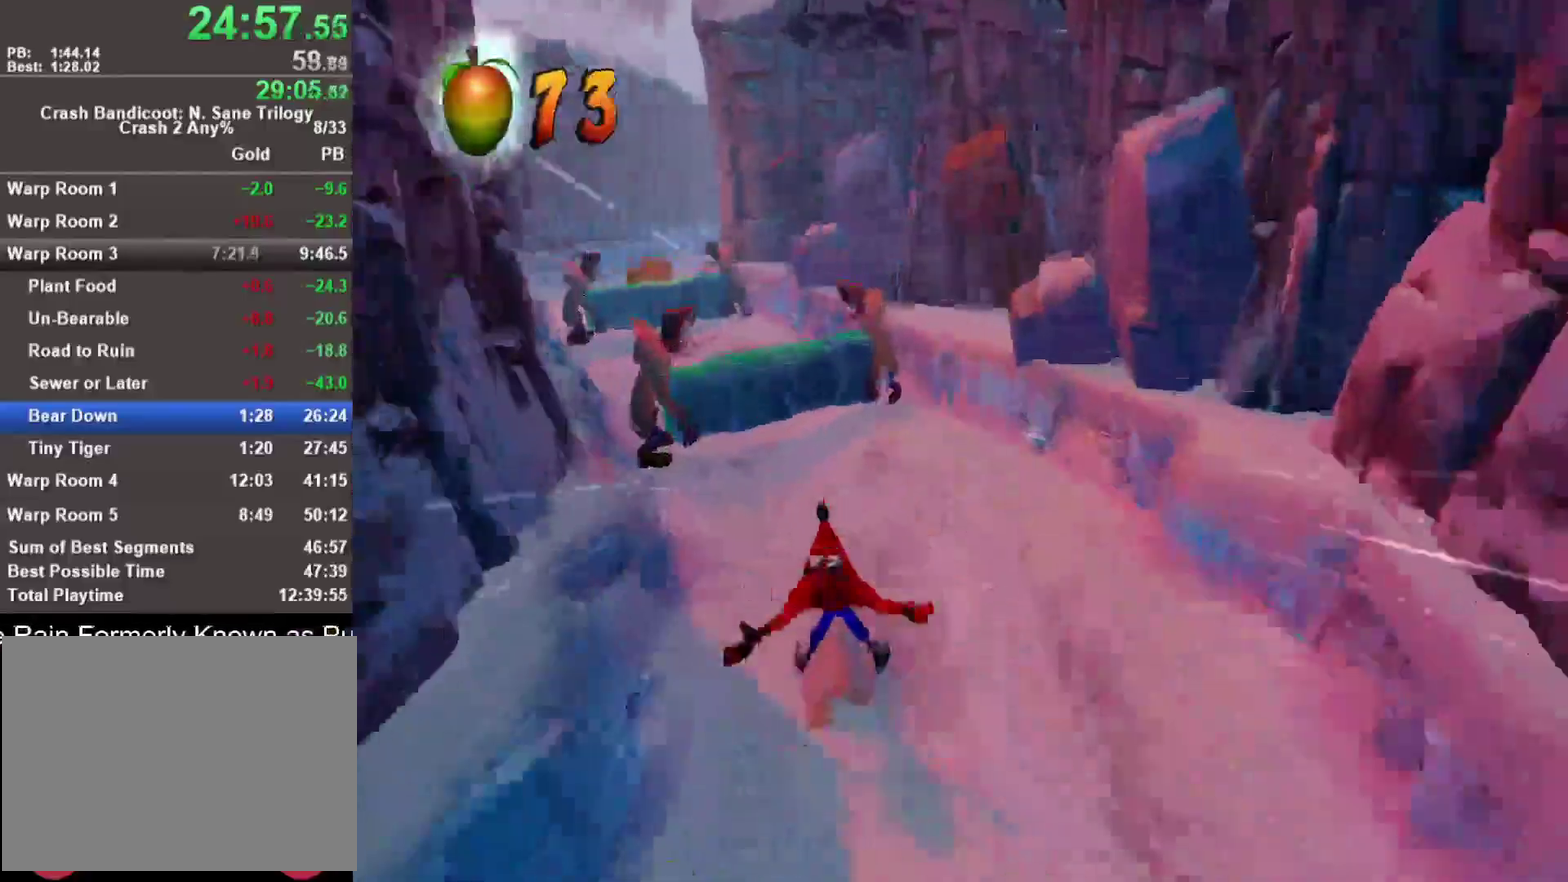
{"buttons": [], "left_stick": "right", "right_stick": "center", "events": [[50, "left_stick", "center"], [133, "CROSS", "down"], [350, "left_stick", "right"], [400, "CROSS", "up"]]}
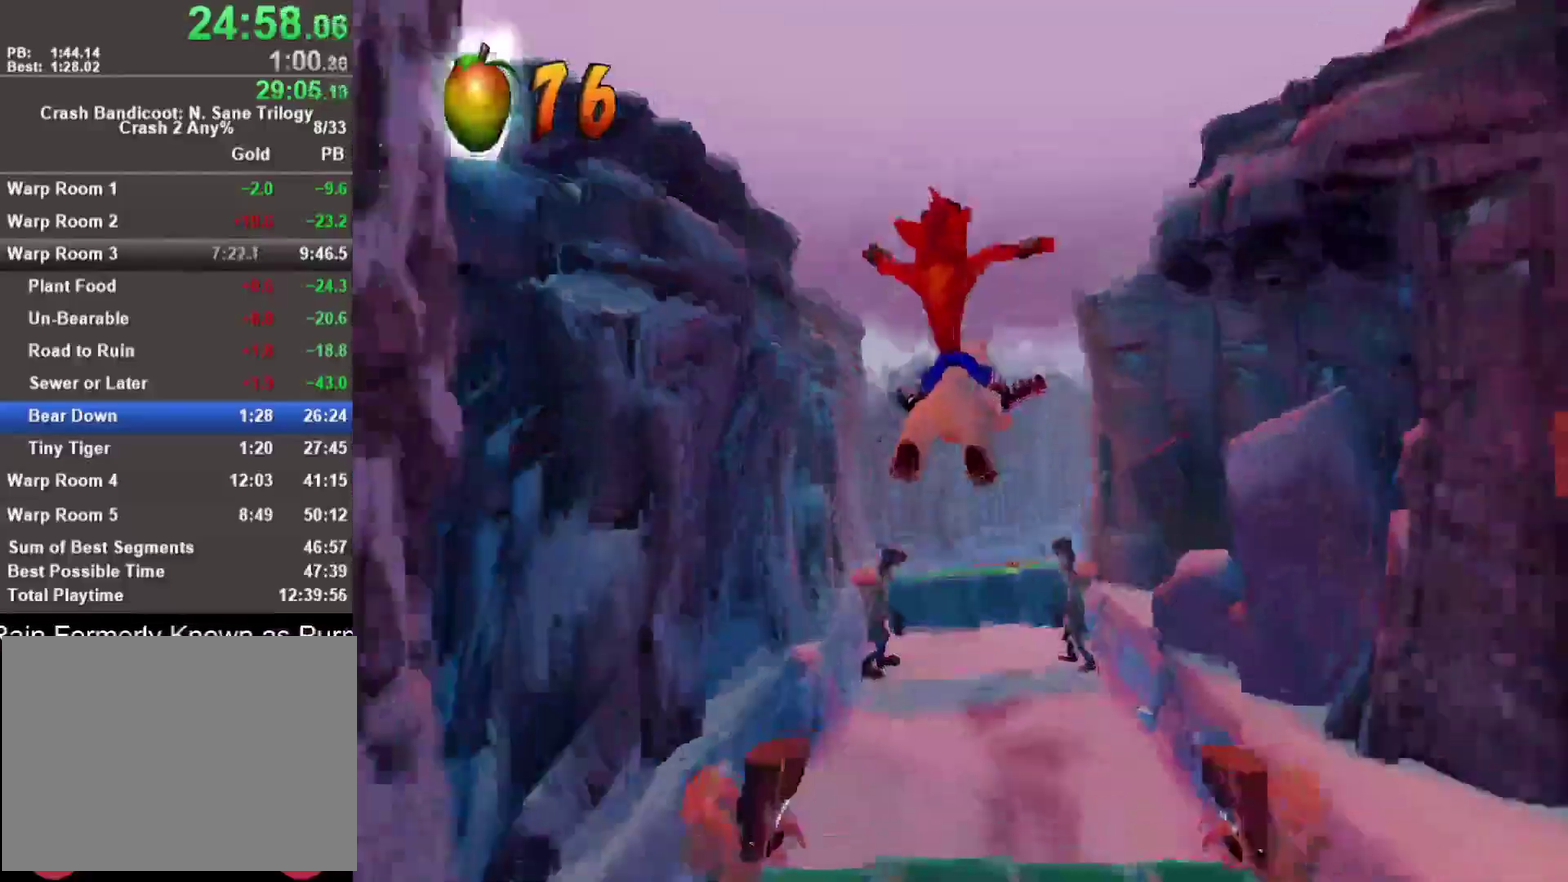
{"buttons": [], "left_stick": "center", "right_stick": "center", "events": [[33, "left_stick", "center"], [200, "left_stick", "right"], [350, "left_stick", "center"]]}
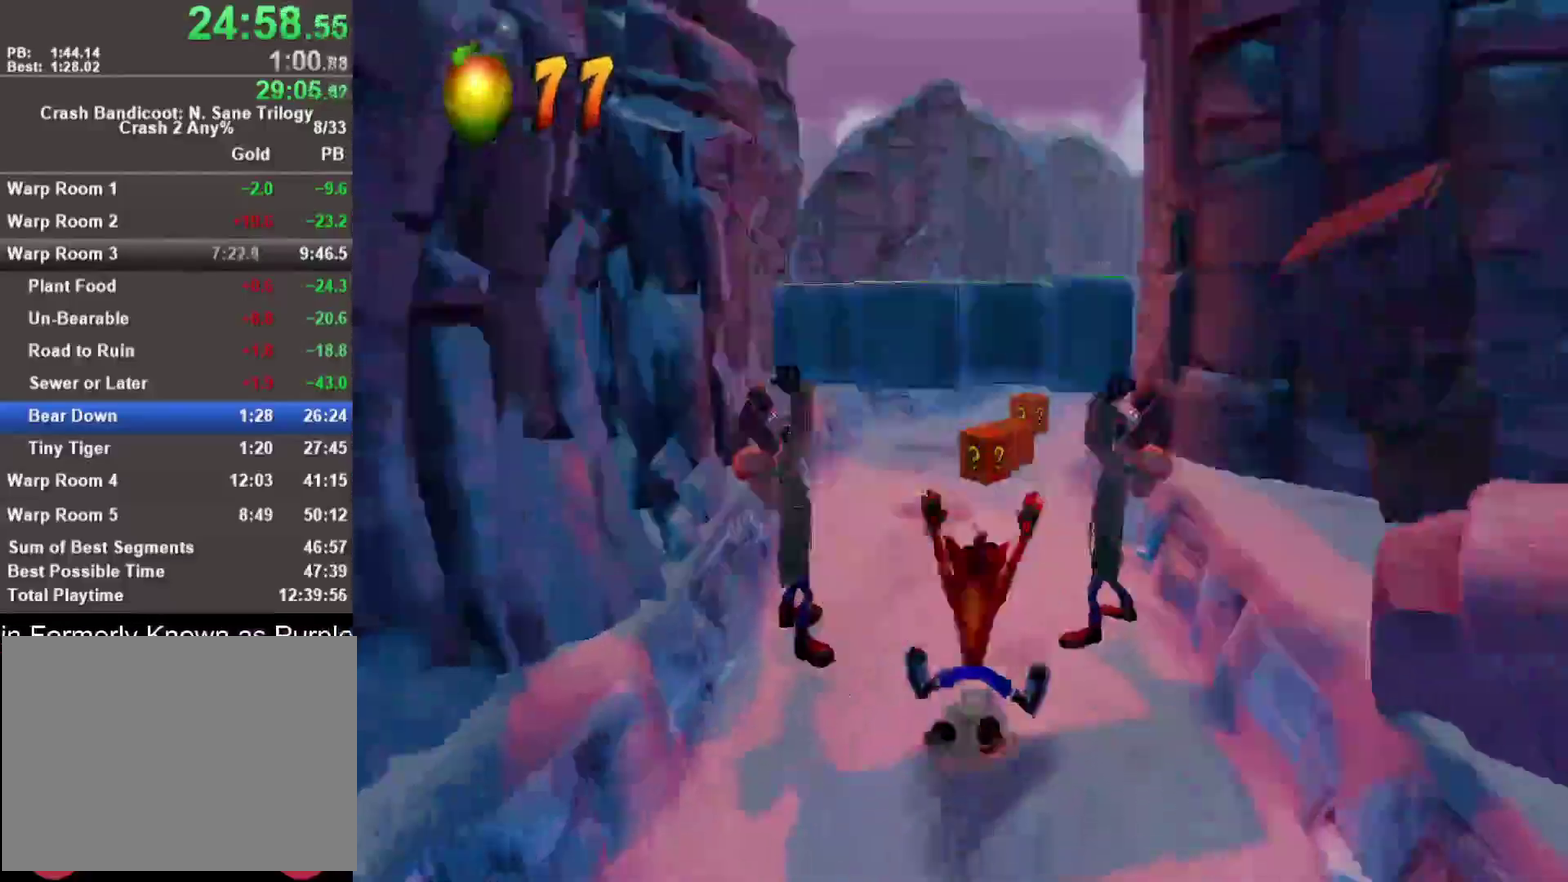
{"buttons": [], "left_stick": "right", "right_stick": "center", "events": [[117, "R1", "down"], [267, "R1", "up"], [333, "left_stick", "right"]]}
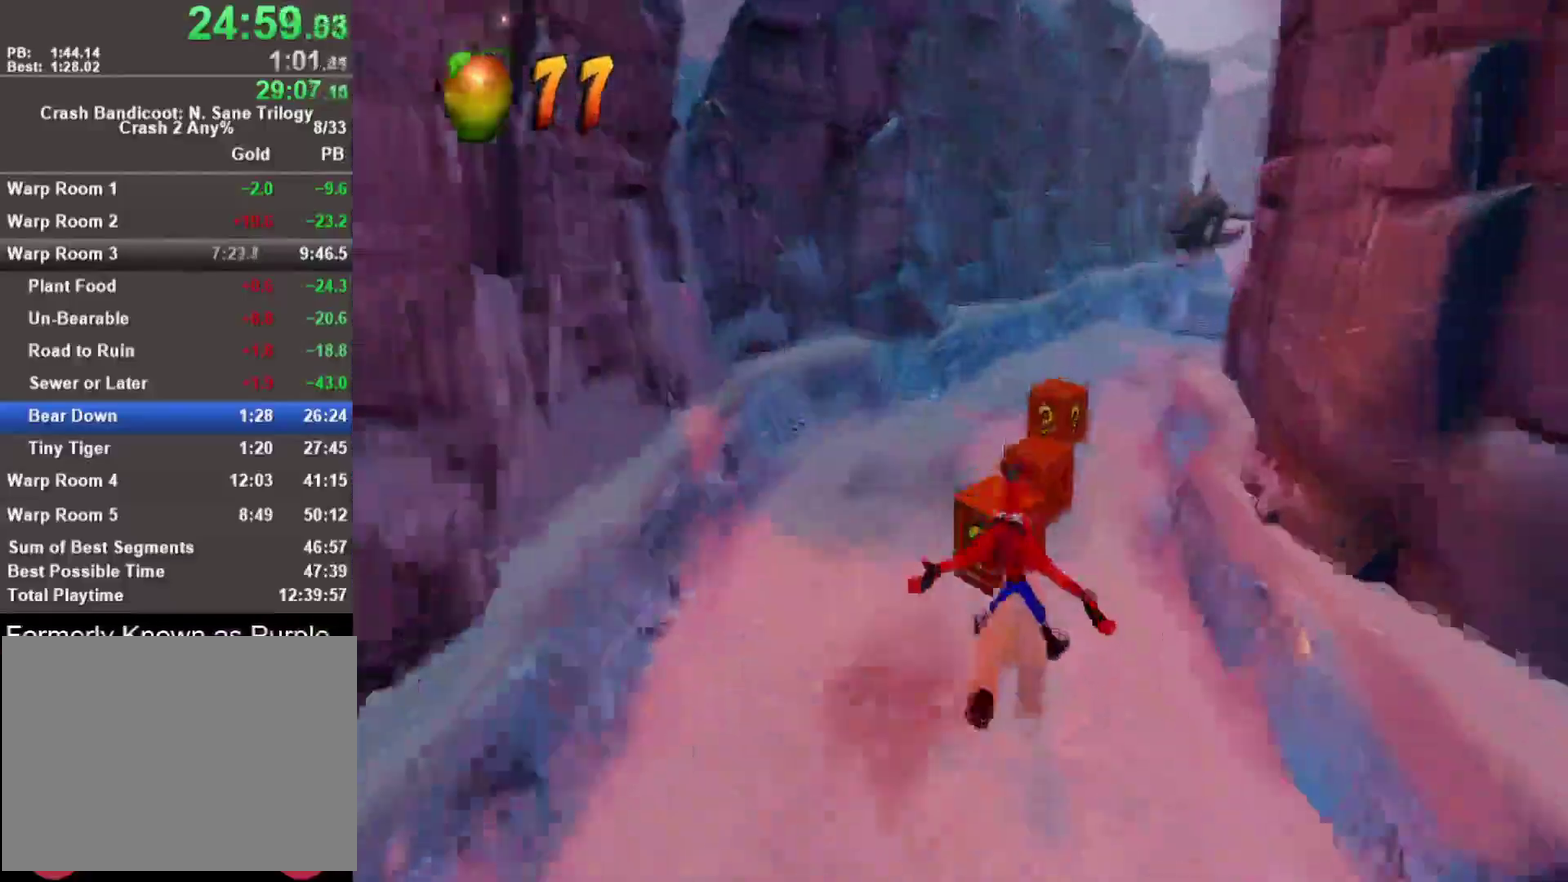
{"buttons": [], "left_stick": "left", "right_stick": "center", "events": [[17, "left_stick", "center"], [417, "left_stick", "left"]]}
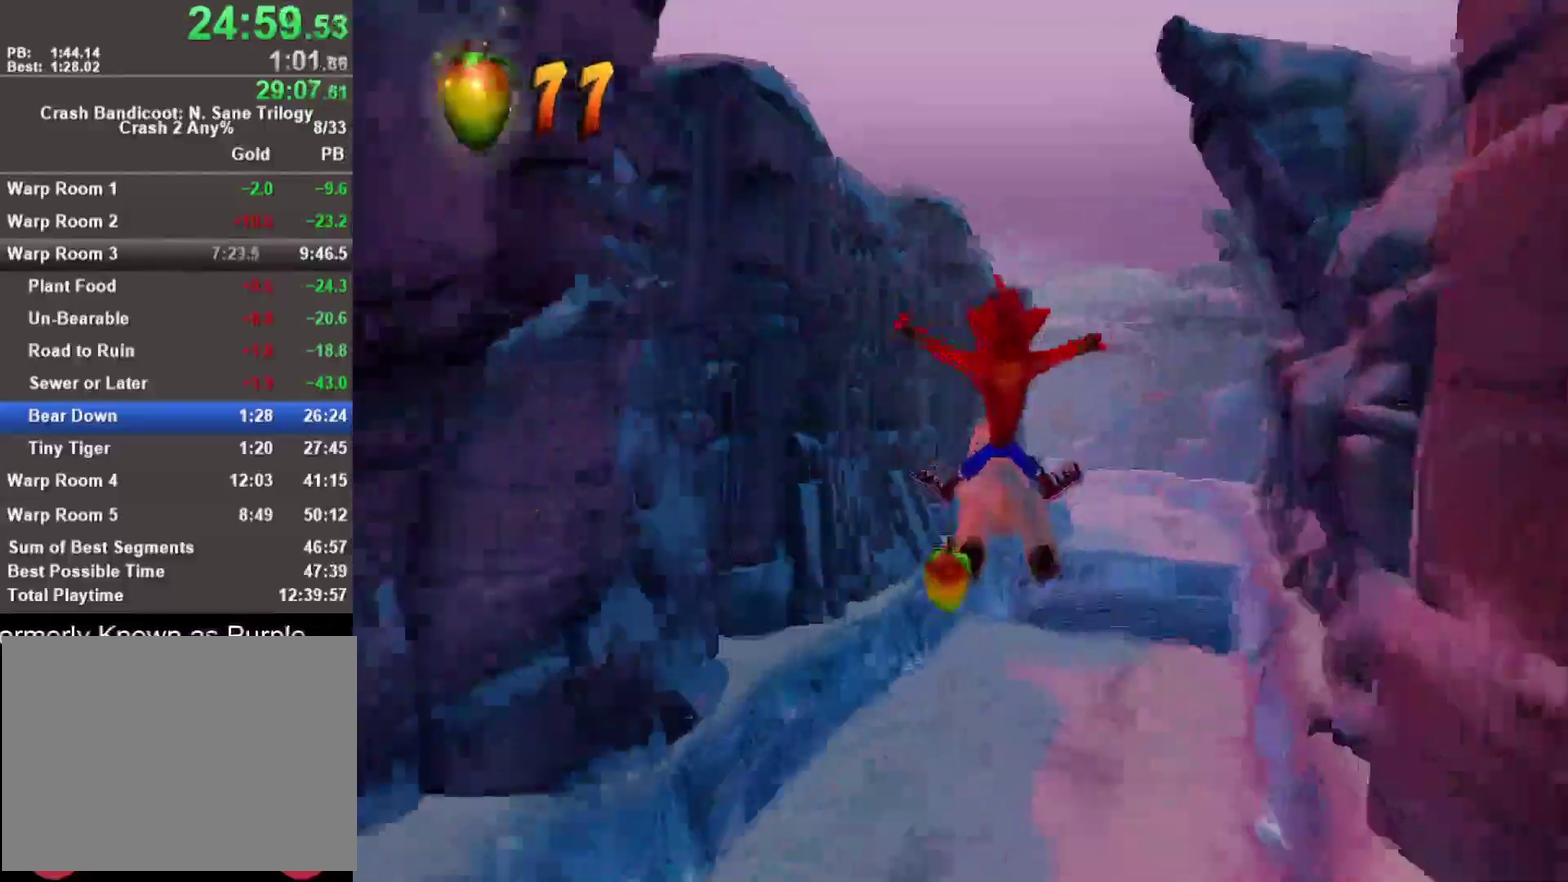
{"buttons": ["R1"], "left_stick": "center", "right_stick": "center", "events": [[67, "left_stick", "center"], [200, "left_stick", "left"], [333, "left_stick", "center"], [400, "R1", "down"]]}
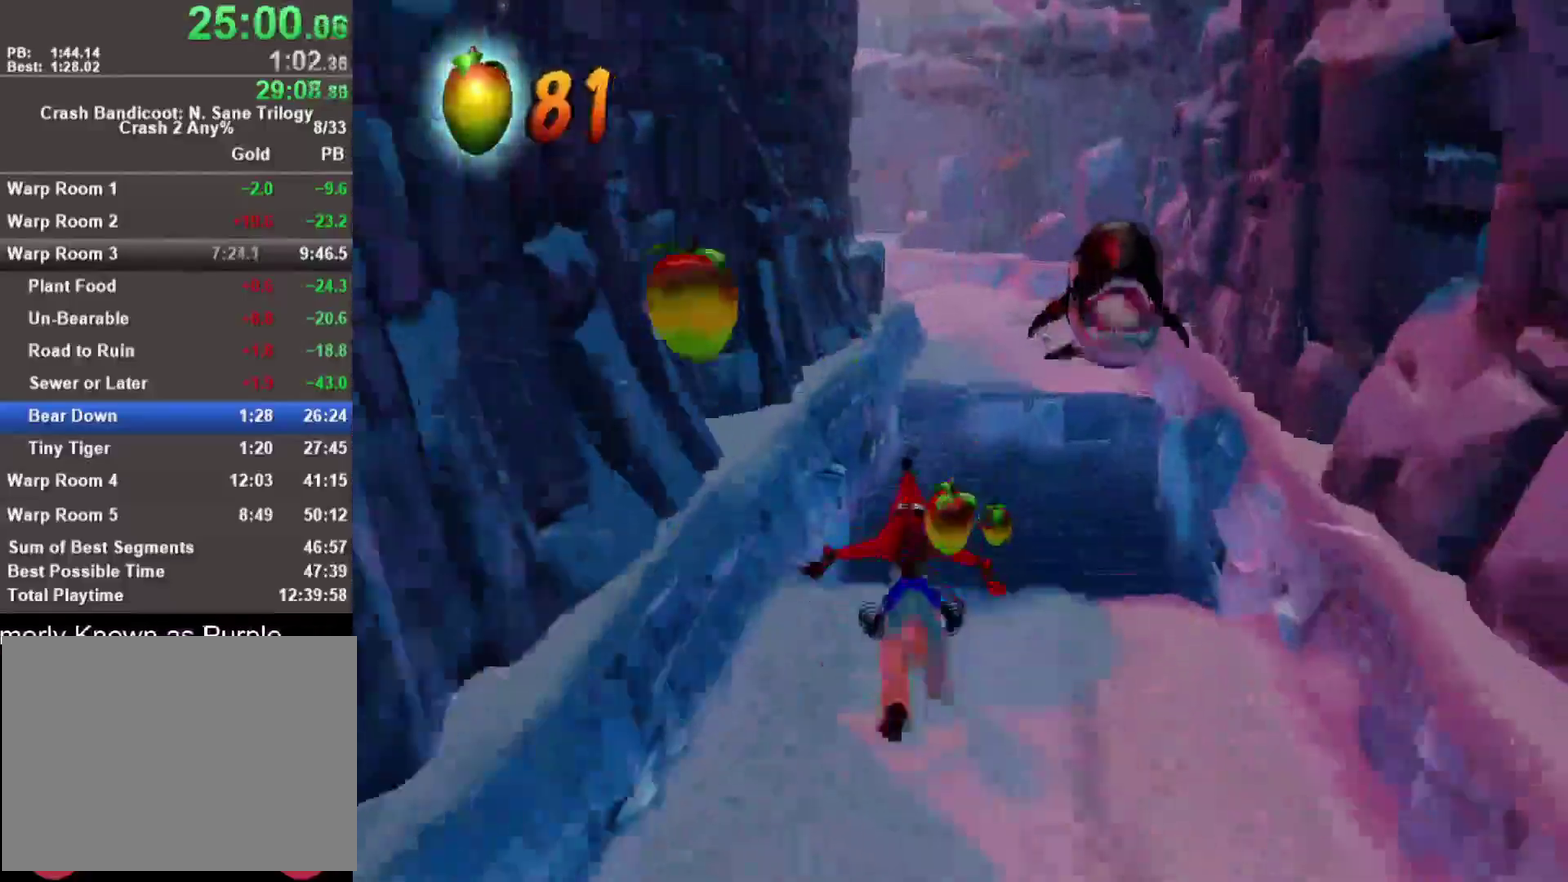
{"buttons": [], "left_stick": "center", "right_stick": "center", "events": [[17, "R1", "up"], [100, "left_stick", "left"], [150, "CROSS", "down"], [250, "left_stick", "center"], [383, "CROSS", "up"]]}
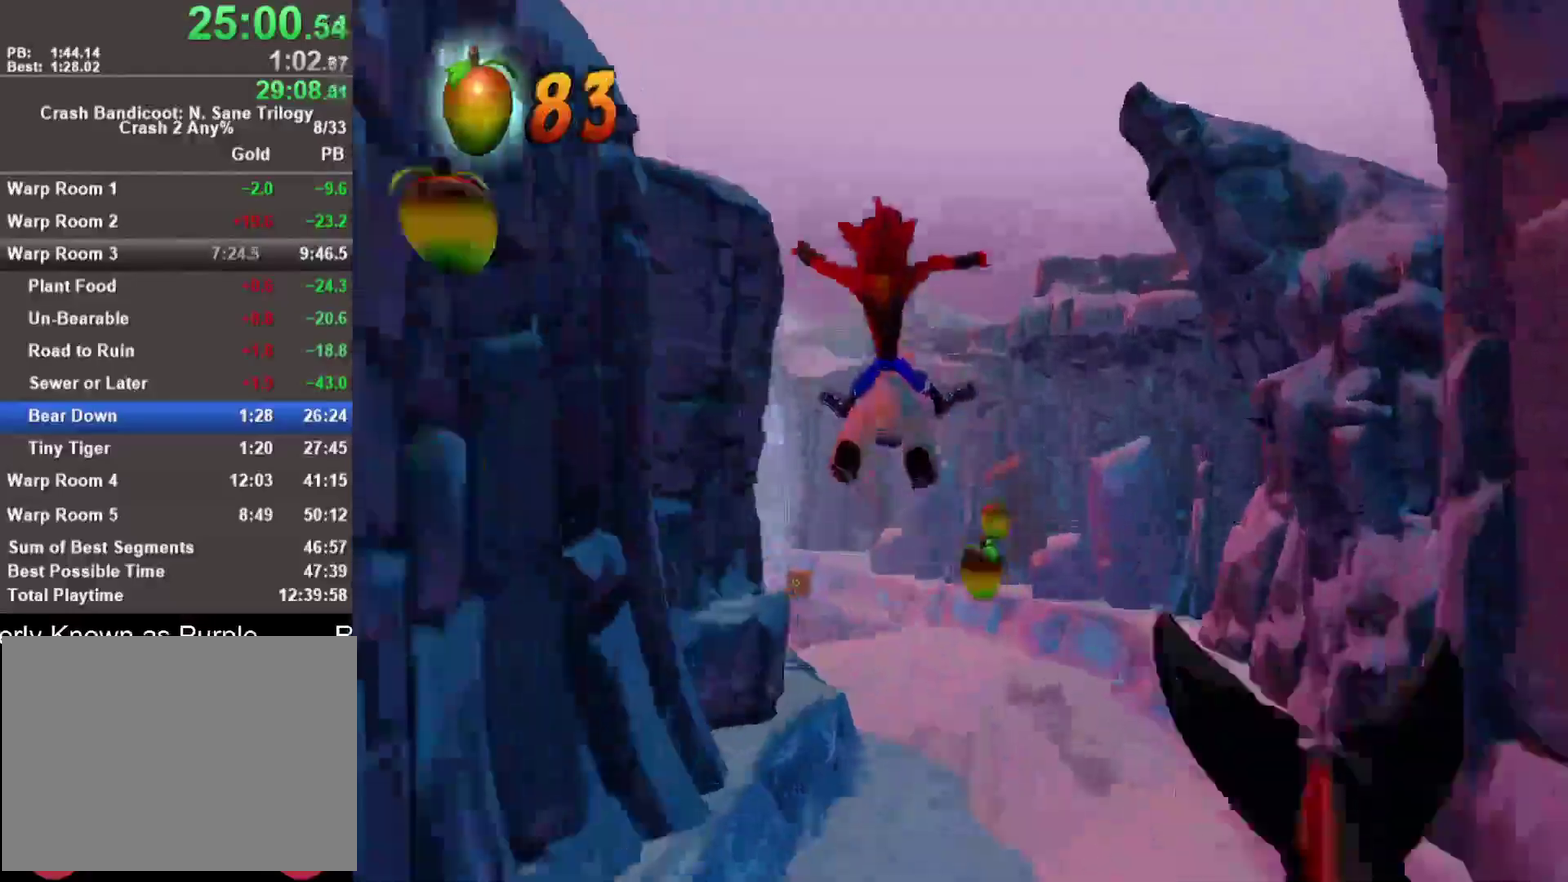
{"buttons": [], "left_stick": "left", "right_stick": "center", "events": [[400, "left_stick", "left"]]}
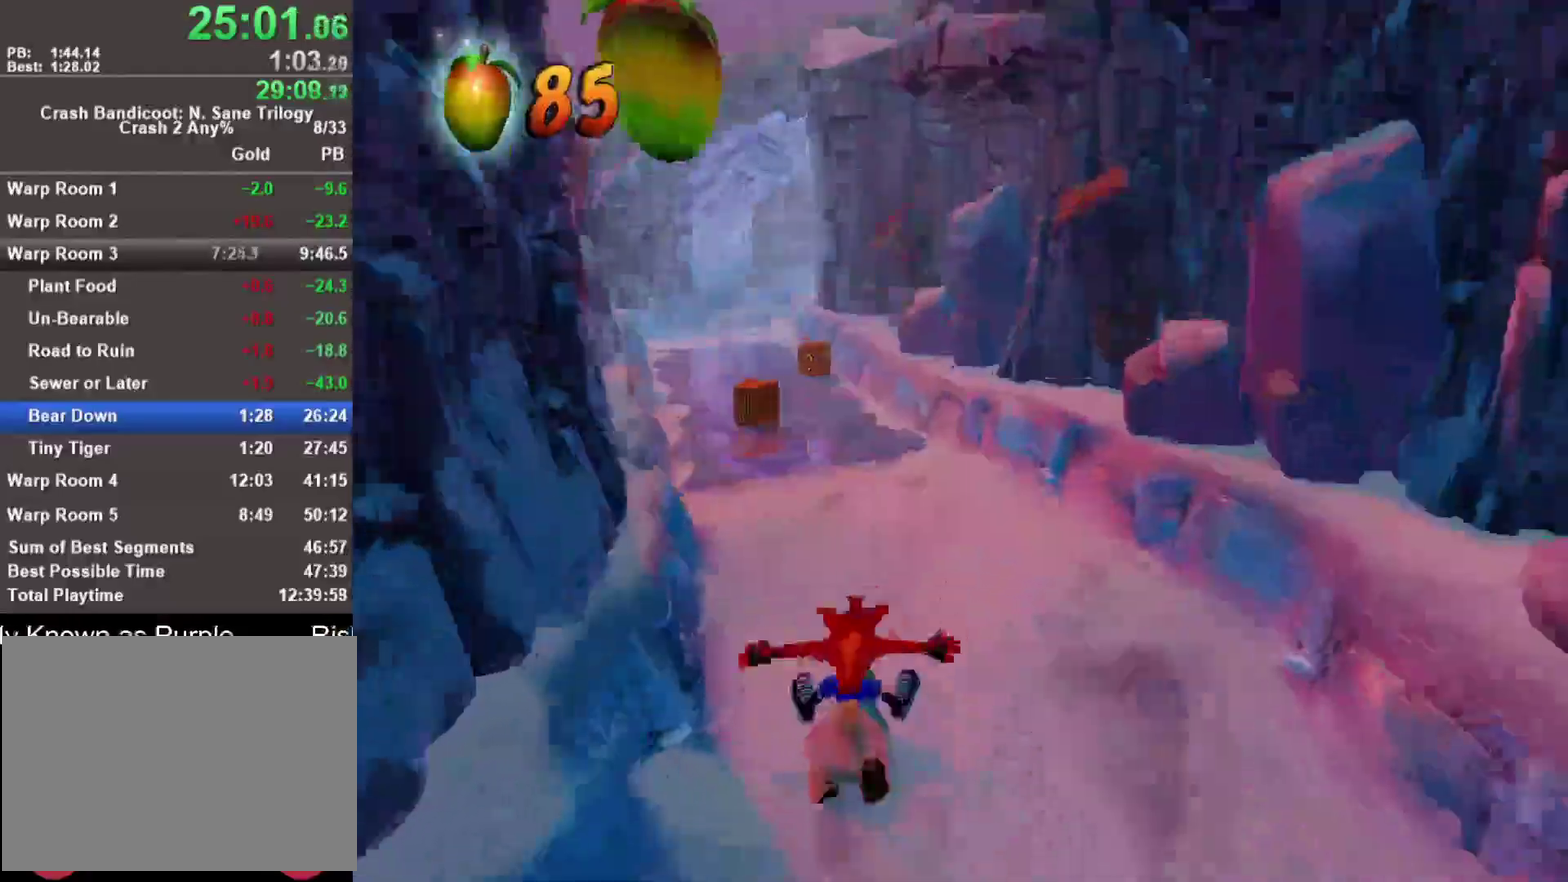
{"buttons": [], "left_stick": "center", "right_stick": "center", "events": [[33, "left_stick", "center"], [100, "R1", "down"], [217, "R1", "up"], [367, "CROSS", "down"], [450, "CROSS", "up"]]}
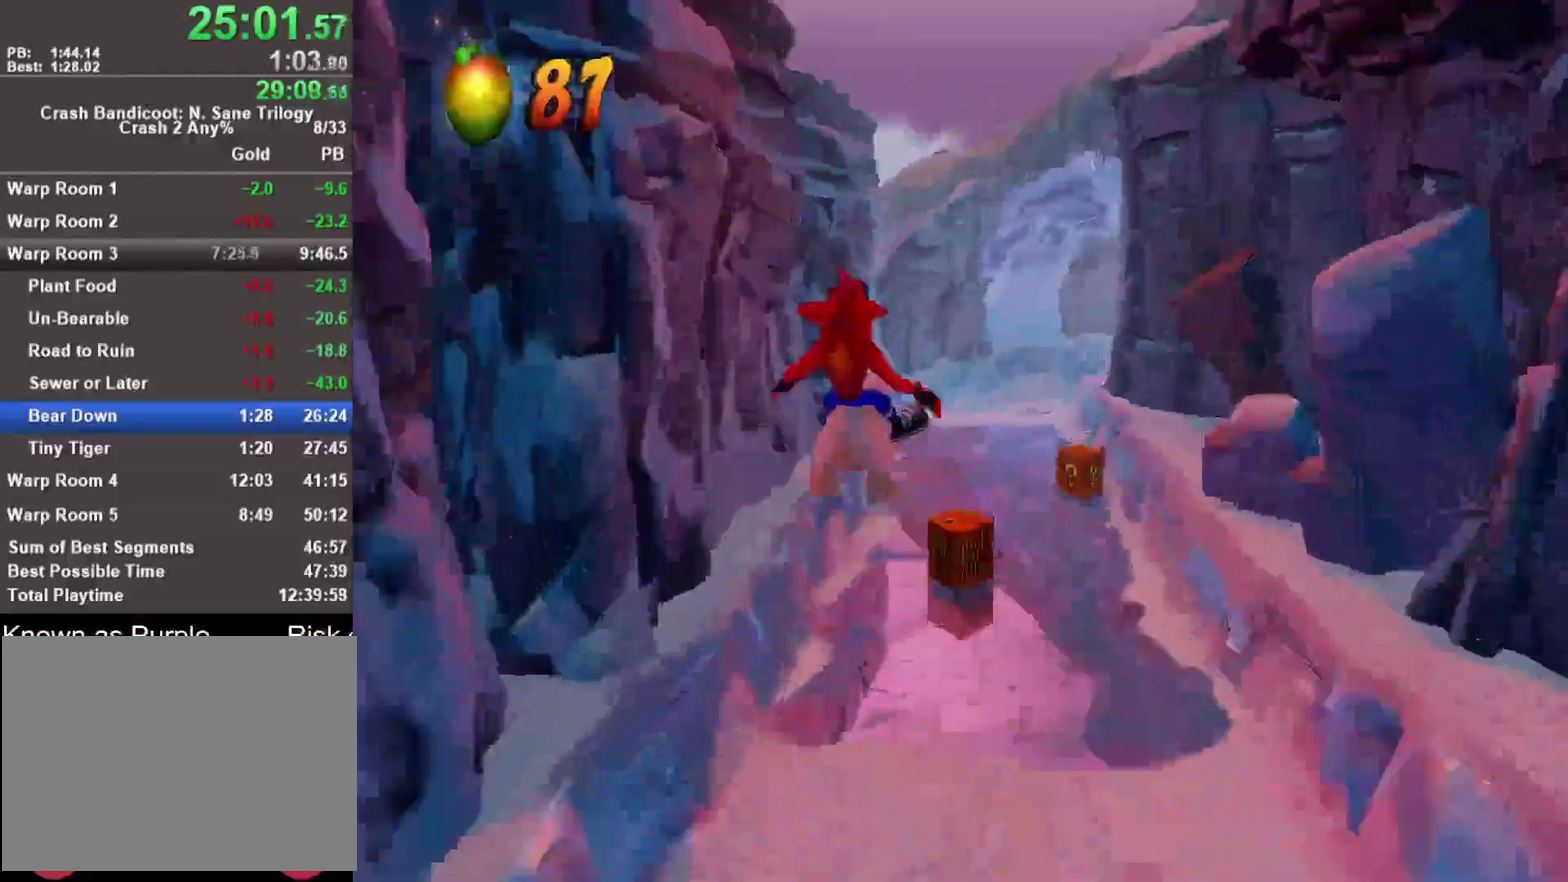
{"buttons": [], "left_stick": "right", "right_stick": "center", "events": [[50, "left_stick", "right"], [233, "left_stick", "center"], [500, "left_stick", "right"]]}
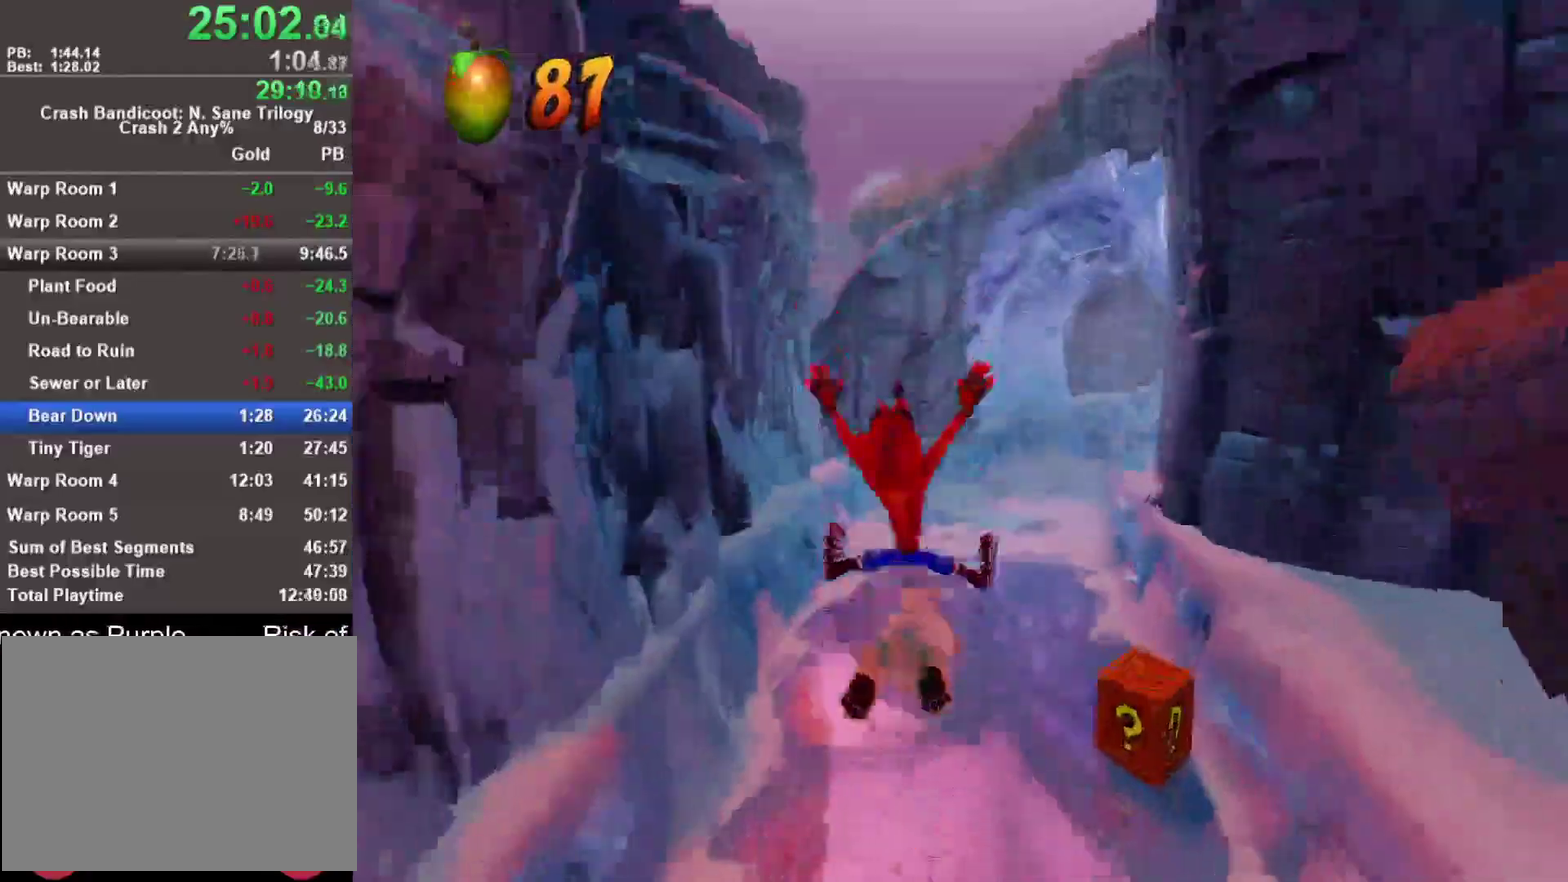
{"buttons": ["R1"], "left_stick": "right", "right_stick": "center", "events": [[100, "R1", "down"], [100, "left_stick", "center"], [250, "R1", "up"], [400, "R1", "down"], [433, "left_stick", "right"]]}
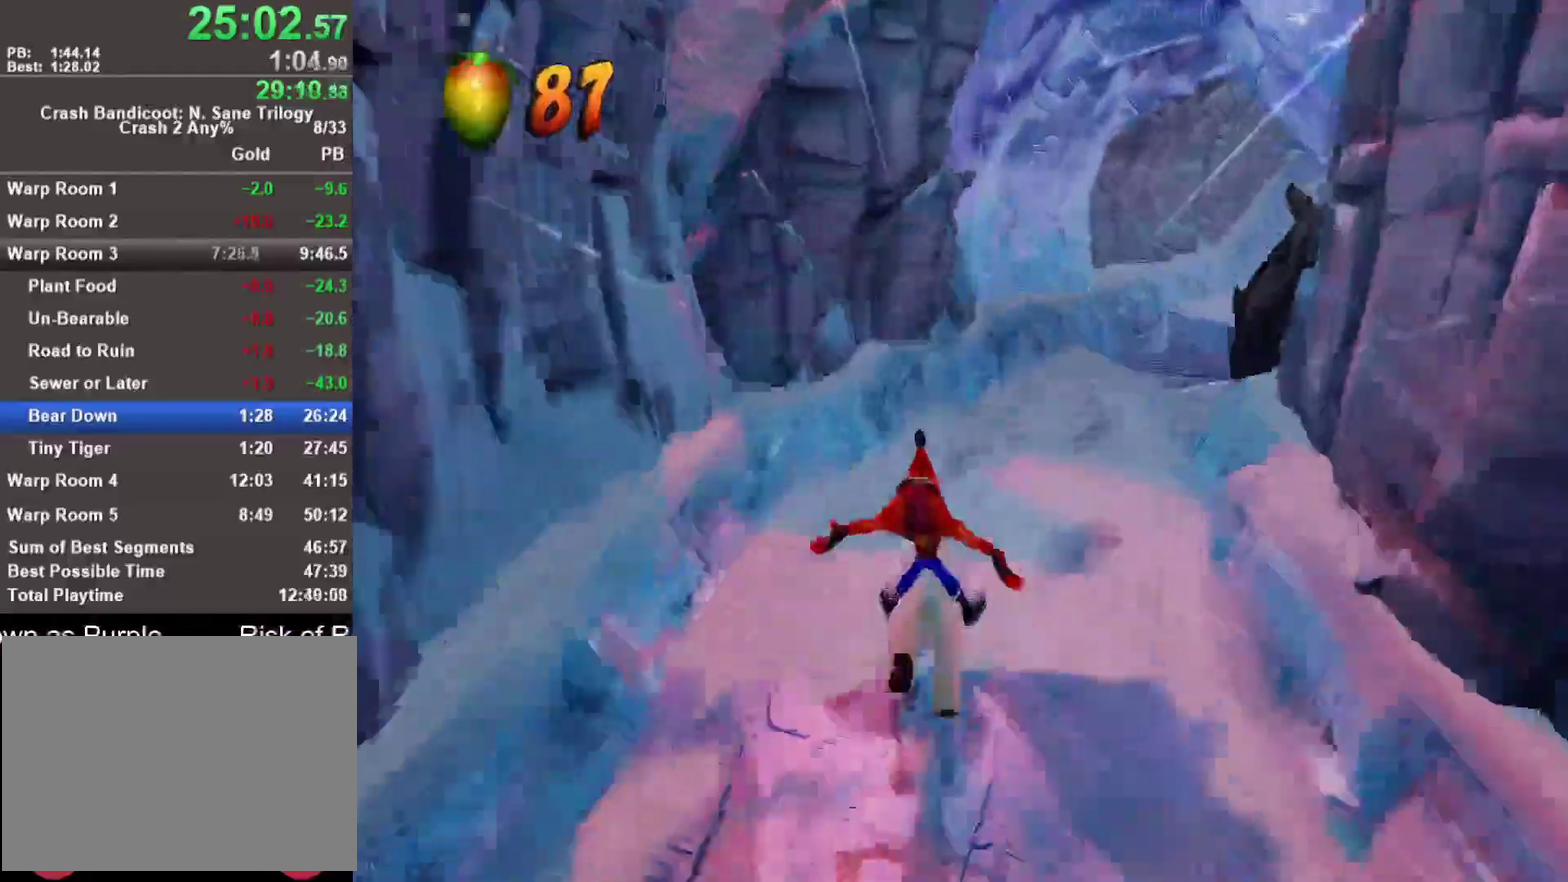
{"buttons": [], "left_stick": "right", "right_stick": "center", "events": [[17, "R1", "up"], [233, "left_stick", "center"], [300, "left_stick", "right"]]}
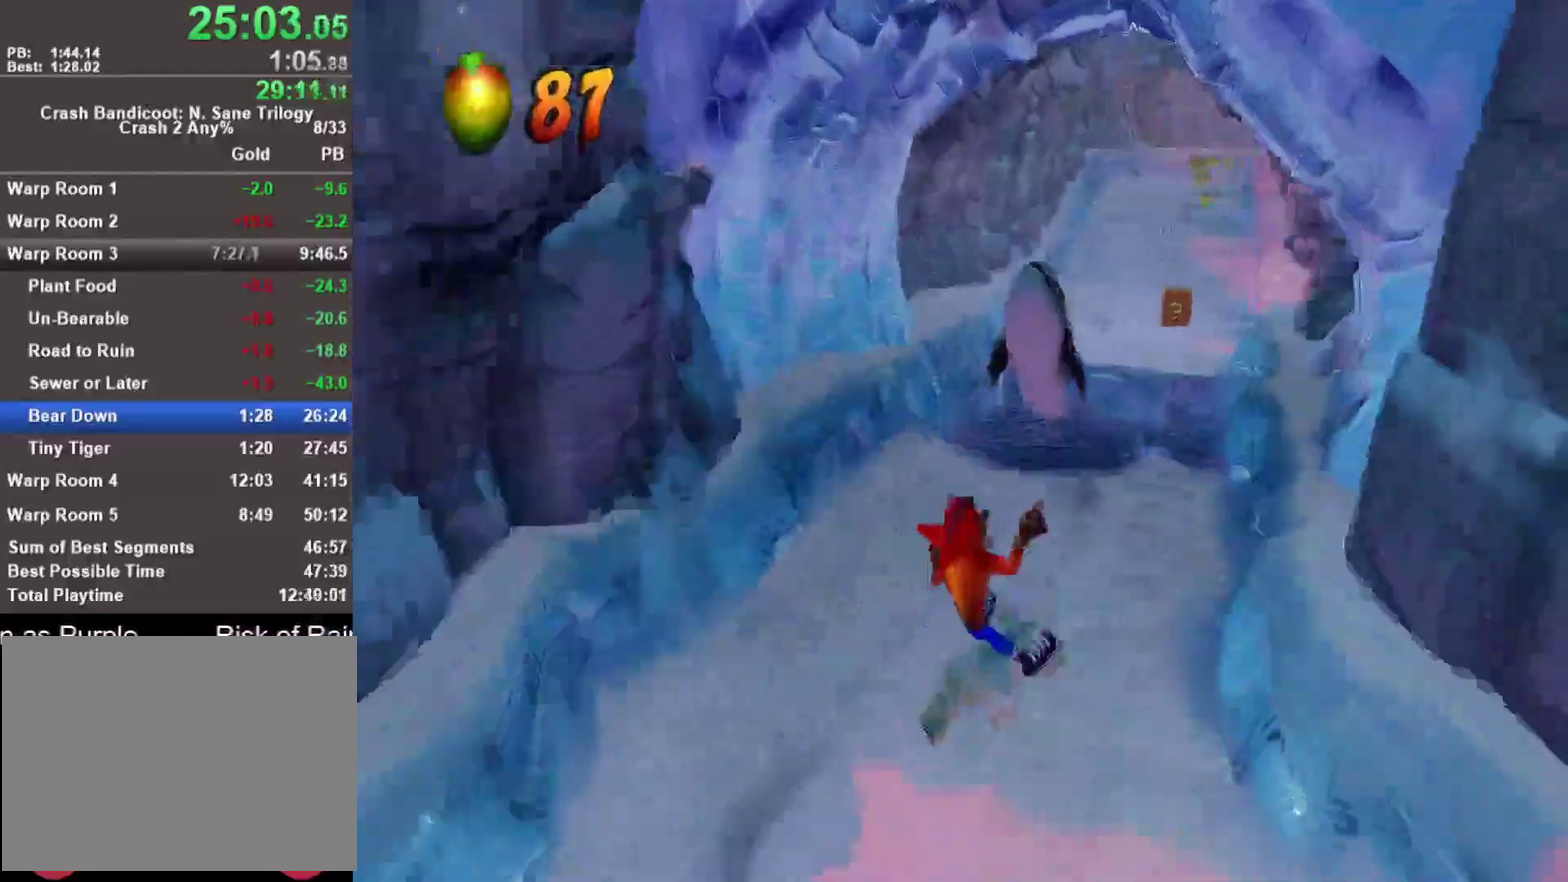
{"buttons": [], "left_stick": "left", "right_stick": "center", "events": [[300, "left_stick", "center"], [483, "left_stick", "left"]]}
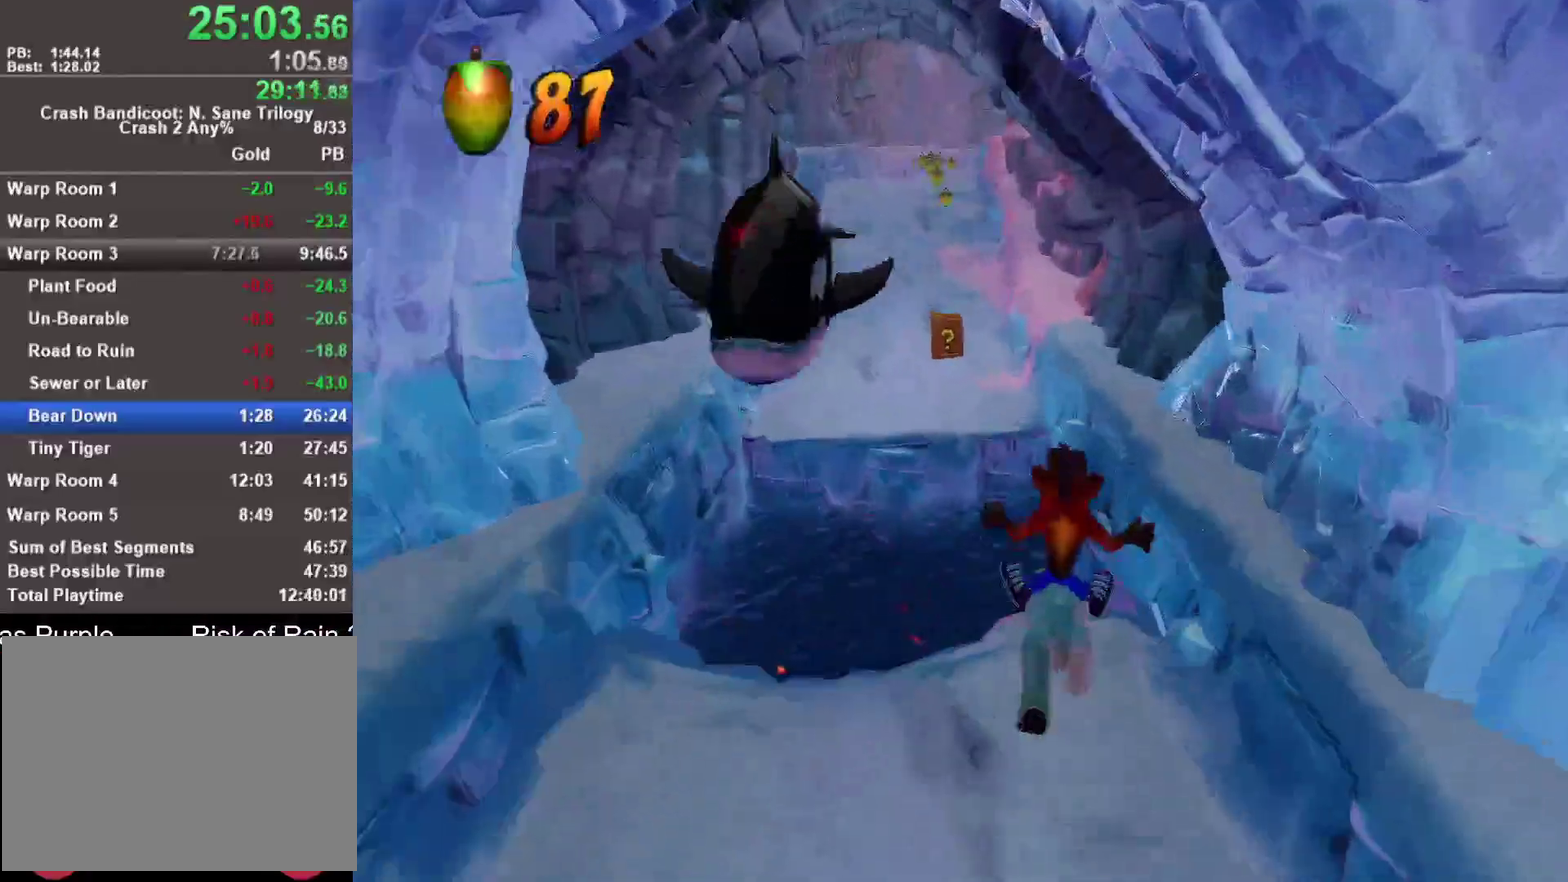
{"buttons": [], "left_stick": "up-right", "right_stick": "center", "events": [[17, "CROSS", "down"], [200, "CROSS", "up"], [383, "left_stick", "center"], [433, "left_stick", "up-right"]]}
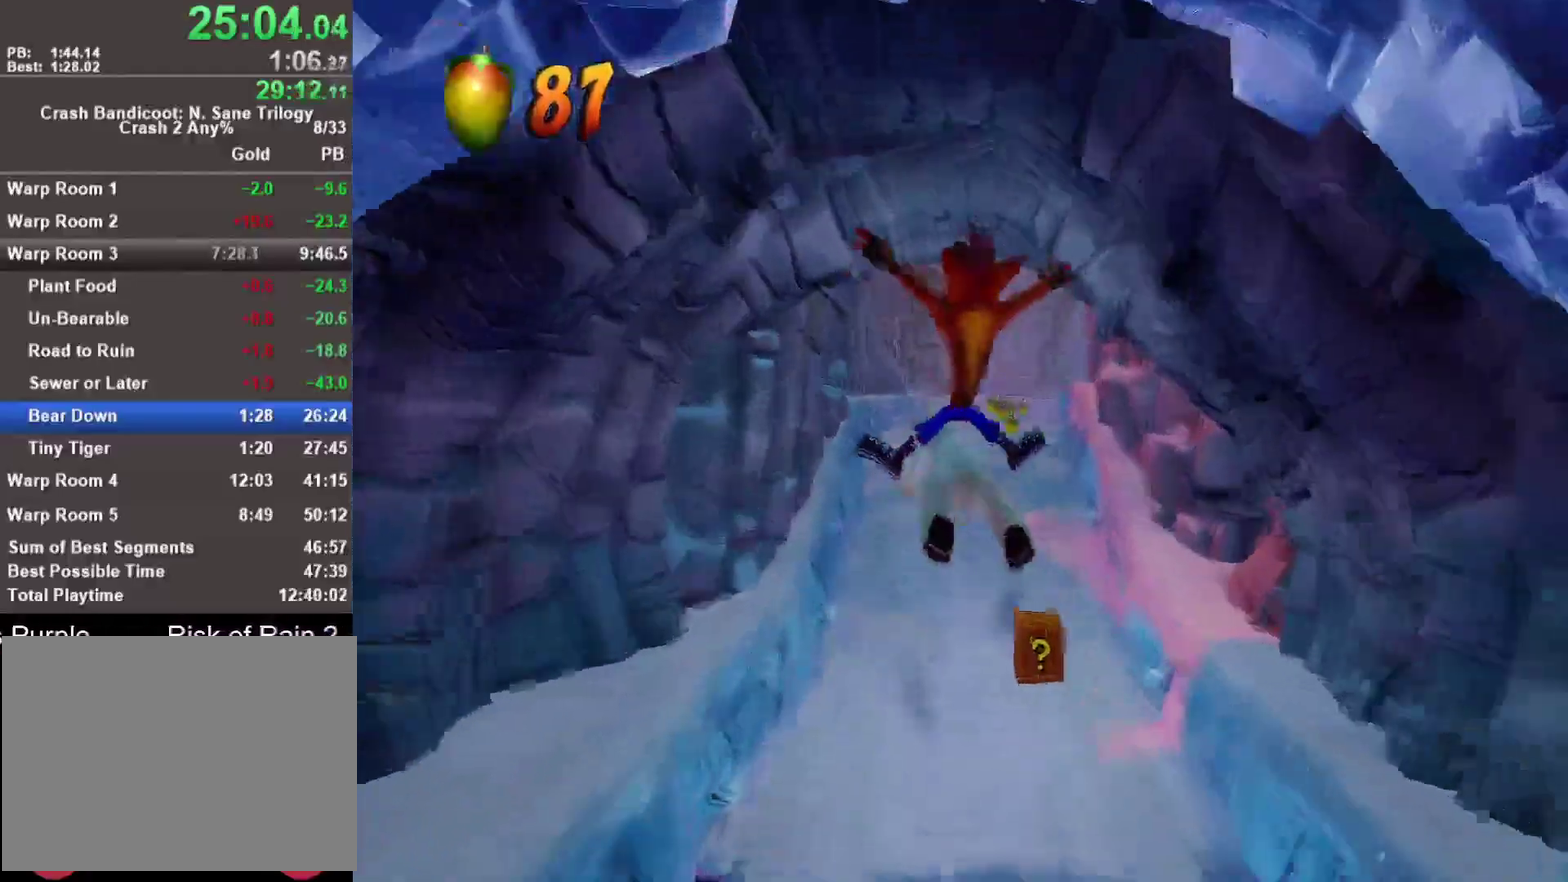
{"buttons": ["R1"], "left_stick": "center", "right_stick": "center", "events": [[183, "left_stick", "center"], [500, "R1", "down"]]}
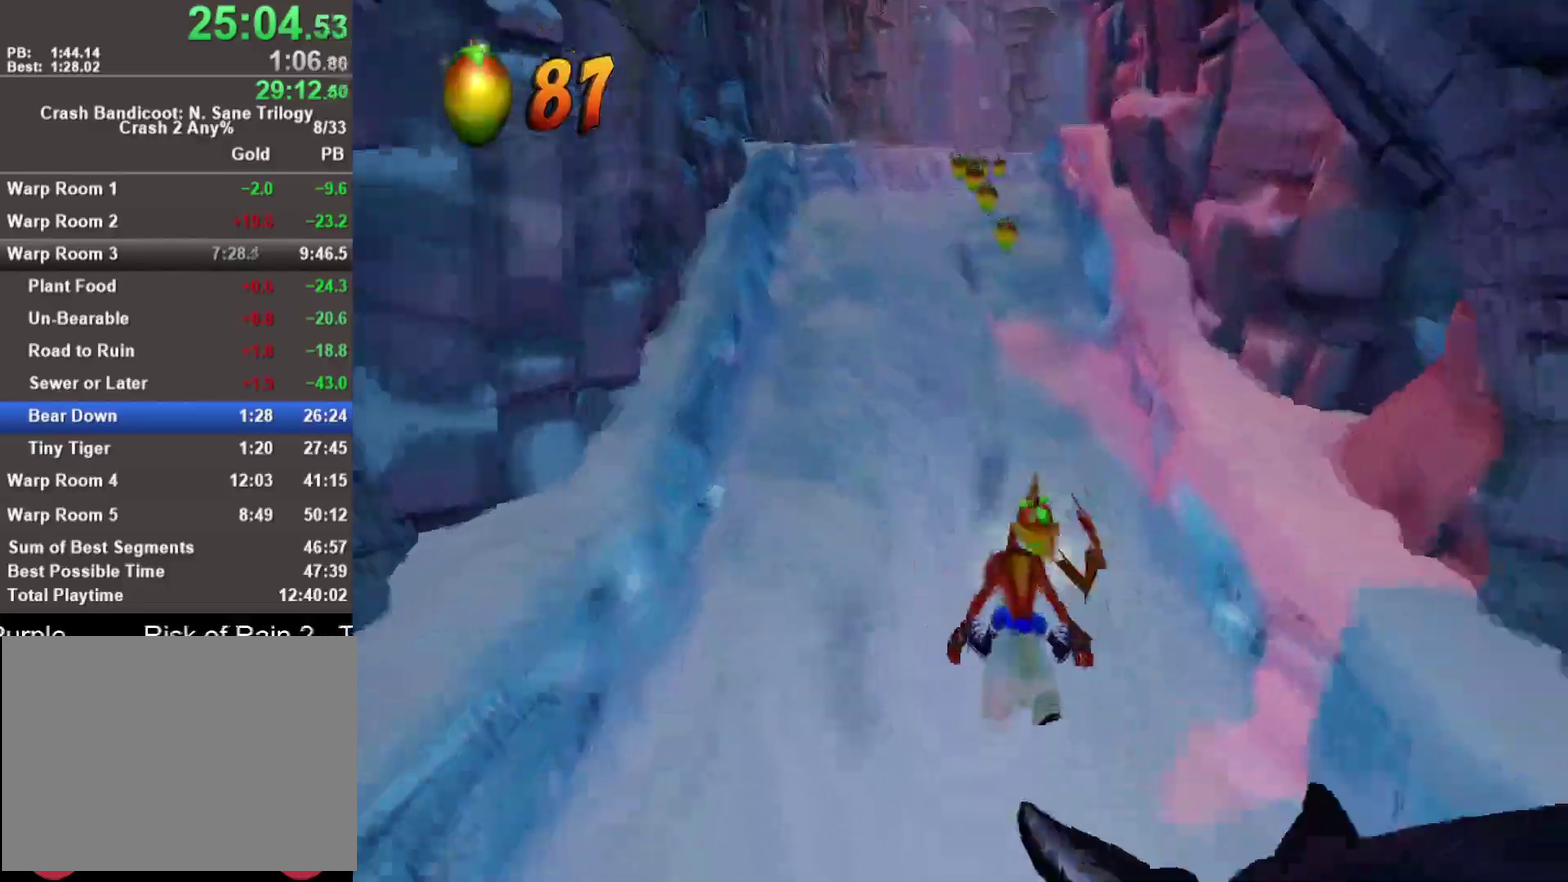
{"buttons": [], "left_stick": "center", "right_stick": "center", "events": [[150, "R1", "up"], [250, "CROSS", "down"], [350, "CROSS", "up"]]}
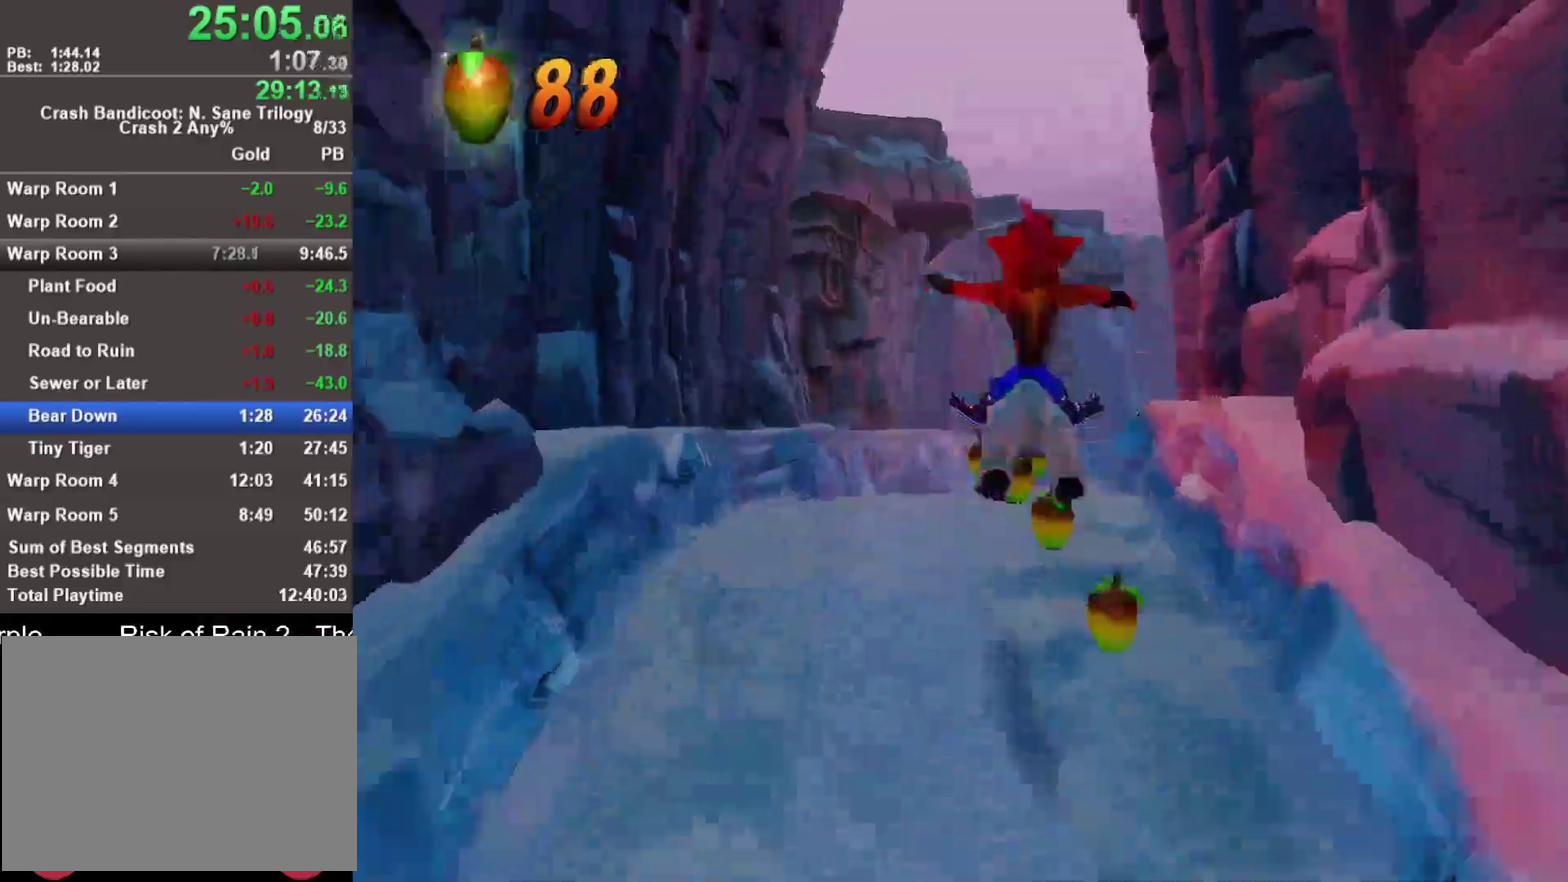
{"buttons": ["R1"], "left_stick": "right", "right_stick": "center", "events": [[217, "left_stick", "right"], [383, "R1", "down"]]}
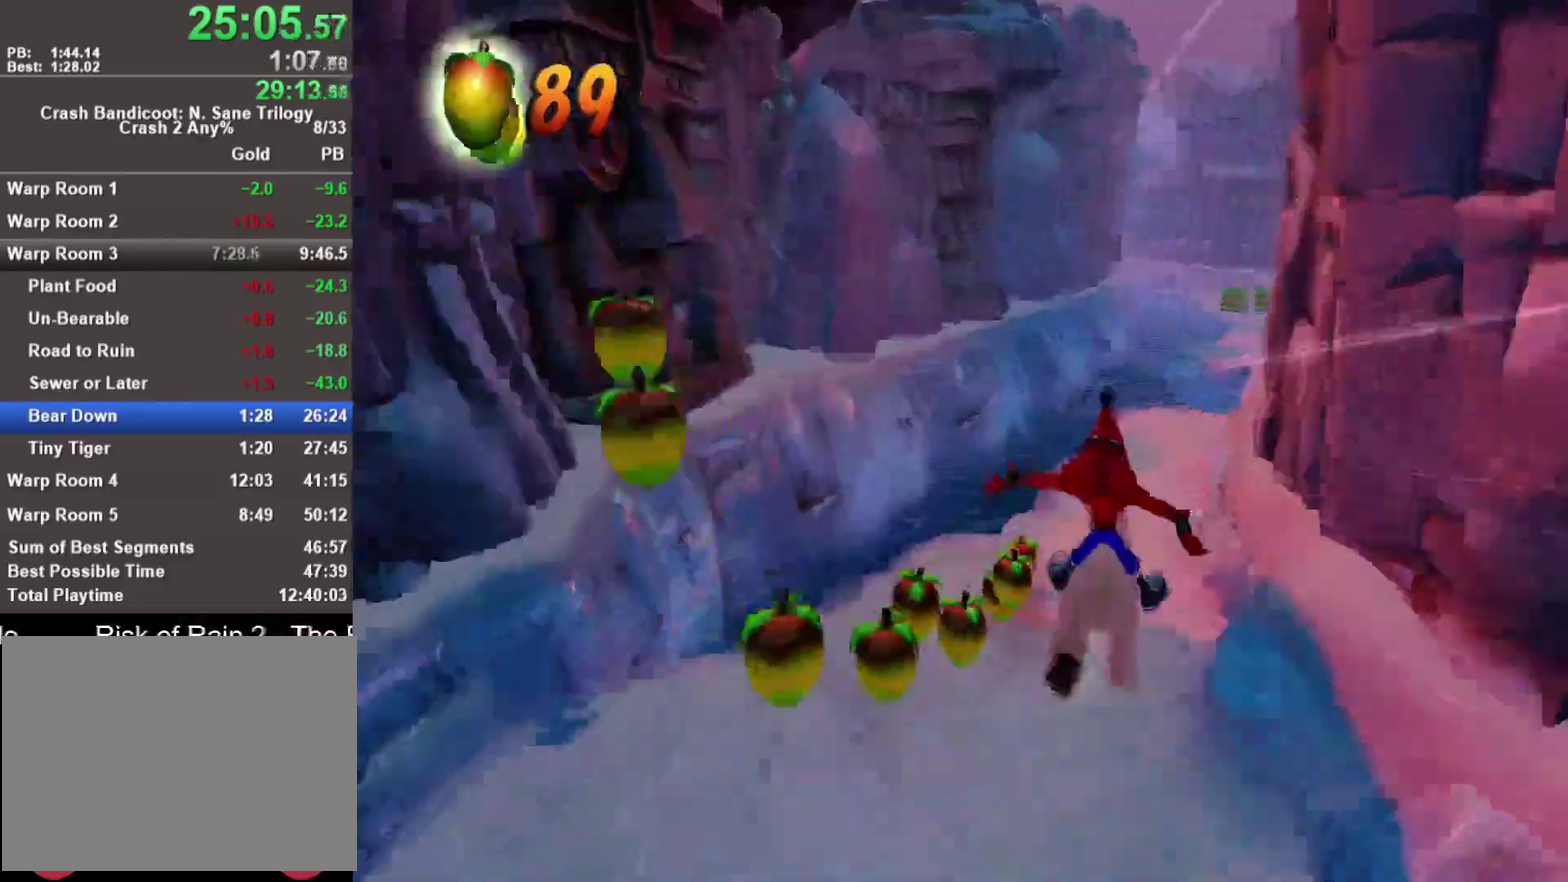
{"buttons": ["CROSS"], "left_stick": "center", "right_stick": "center", "events": [[50, "R1", "up"], [83, "left_stick", "center"], [367, "CROSS", "down"]]}
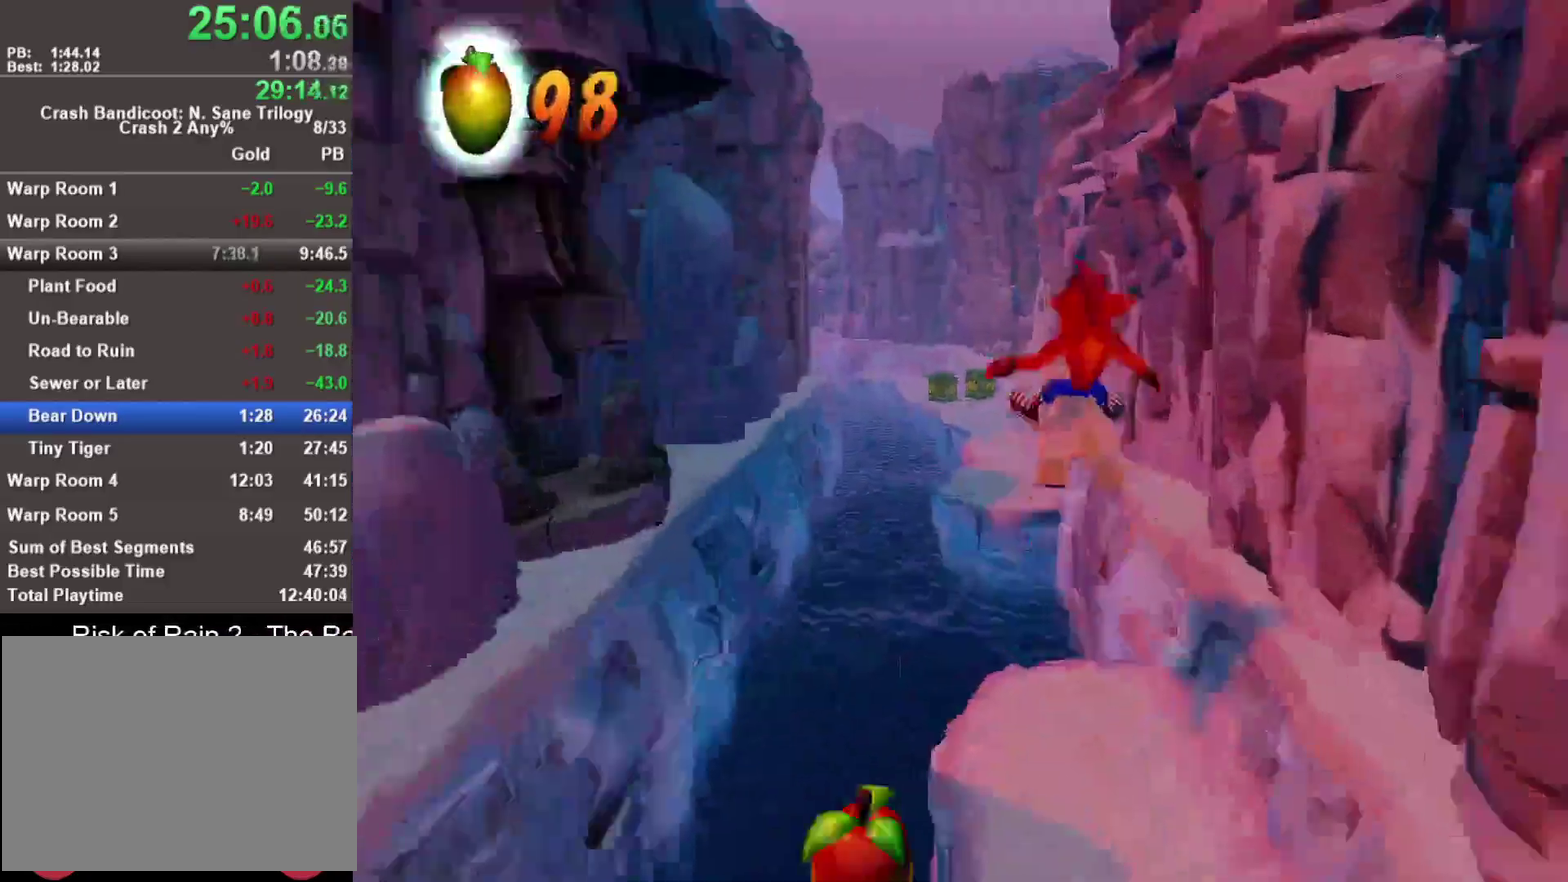
{"buttons": [], "left_stick": "center", "right_stick": "center", "events": [[50, "CROSS", "up"], [233, "left_stick", "left"], [300, "left_stick", "center"]]}
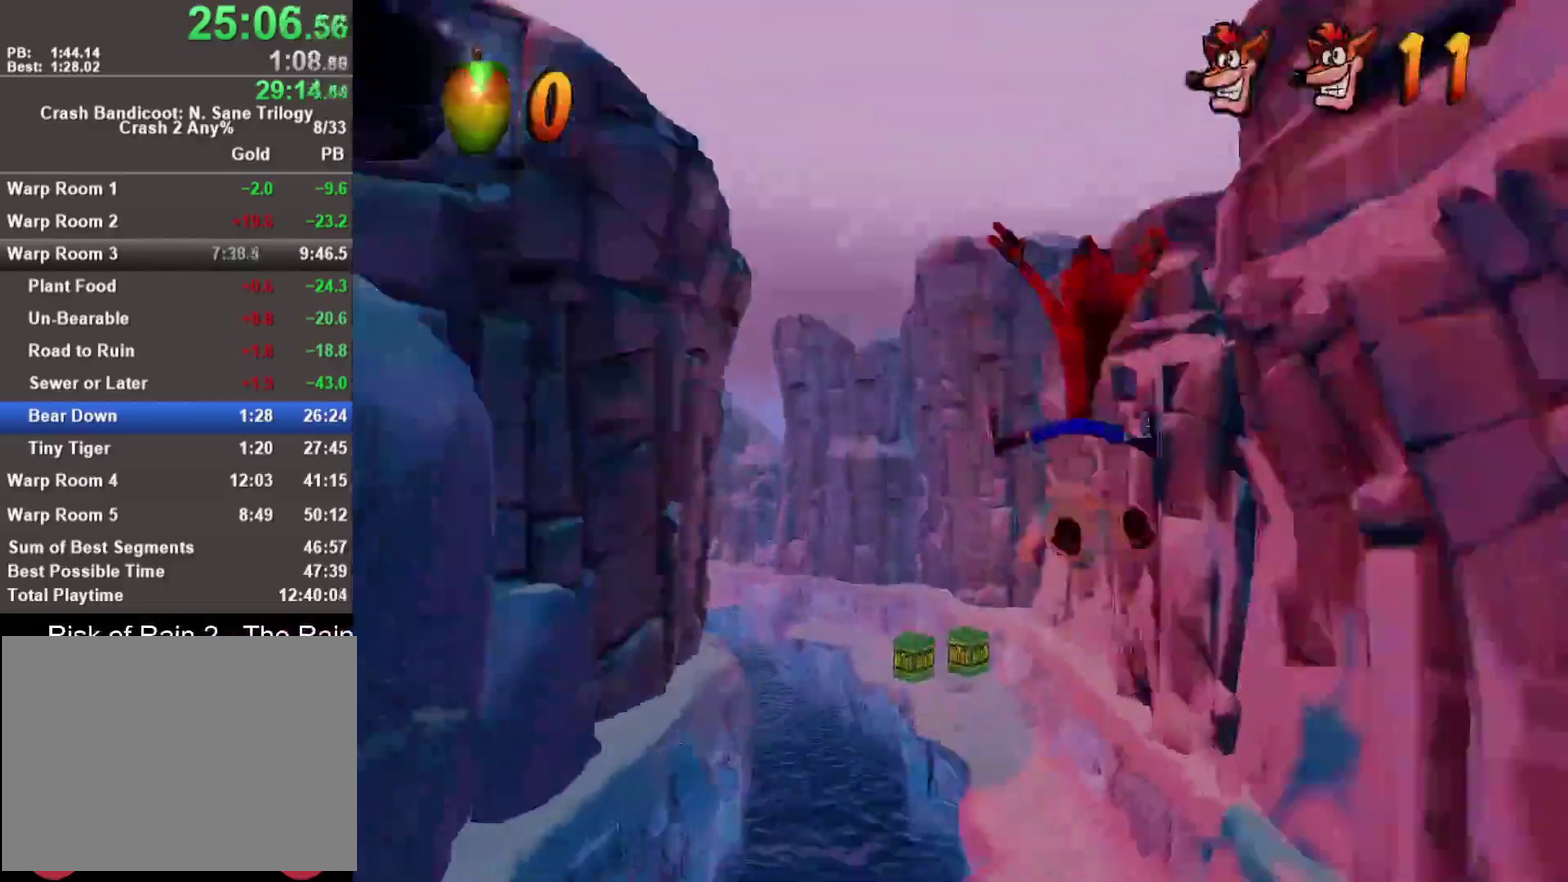
{"buttons": [], "left_stick": "center", "right_stick": "center", "events": [[317, "R1", "down"], [467, "R1", "up"]]}
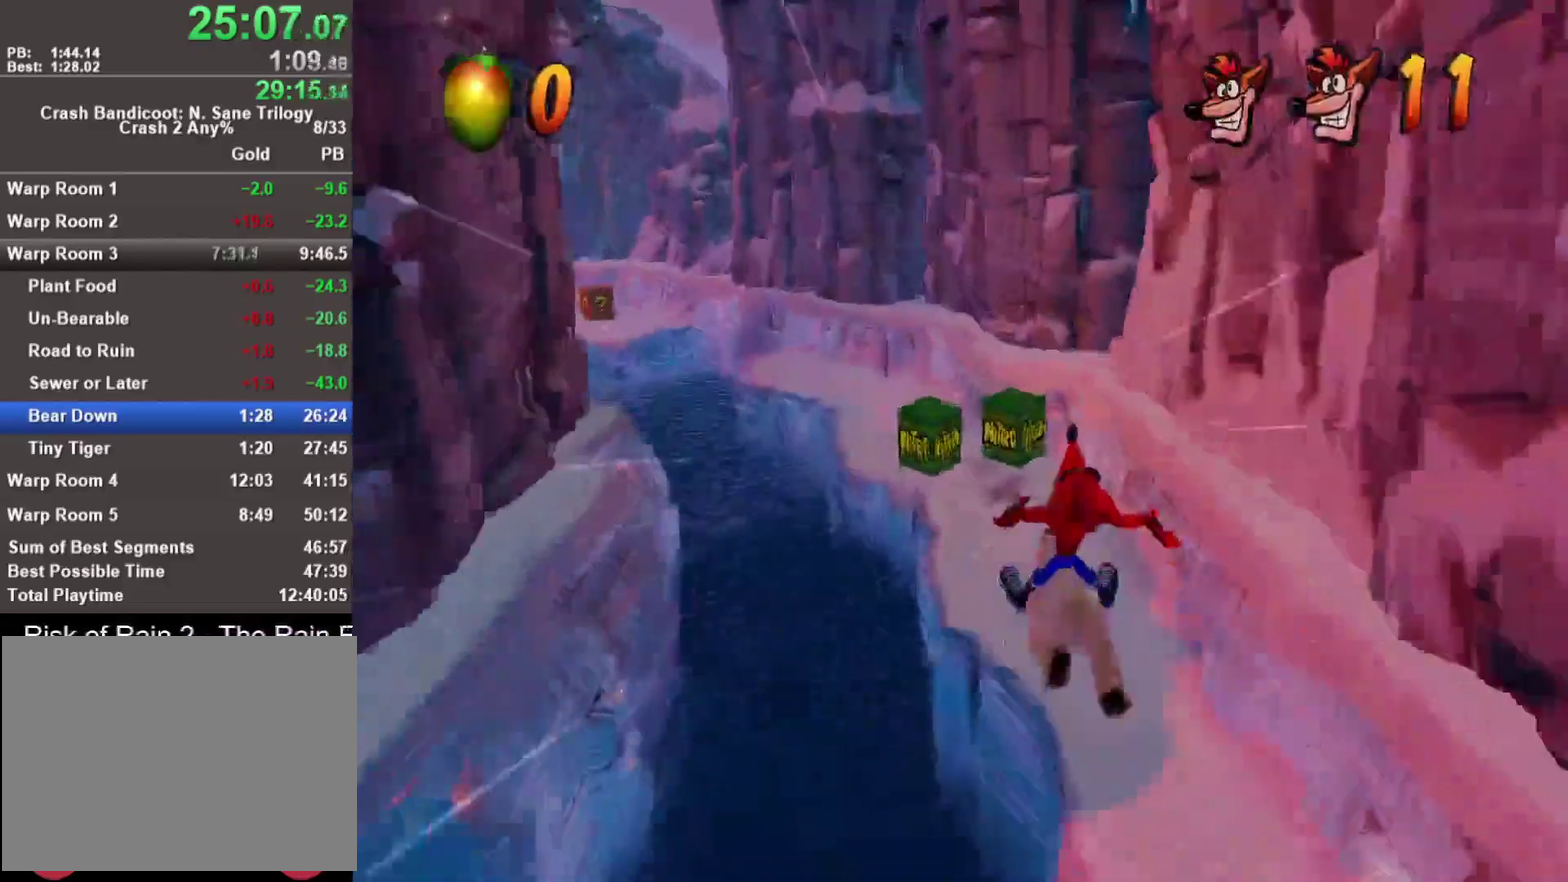
{"buttons": [], "left_stick": "right", "right_stick": "center", "events": [[17, "CROSS", "down"], [167, "CROSS", "up"], [167, "left_stick", "left"], [283, "left_stick", "center"], [483, "left_stick", "right"]]}
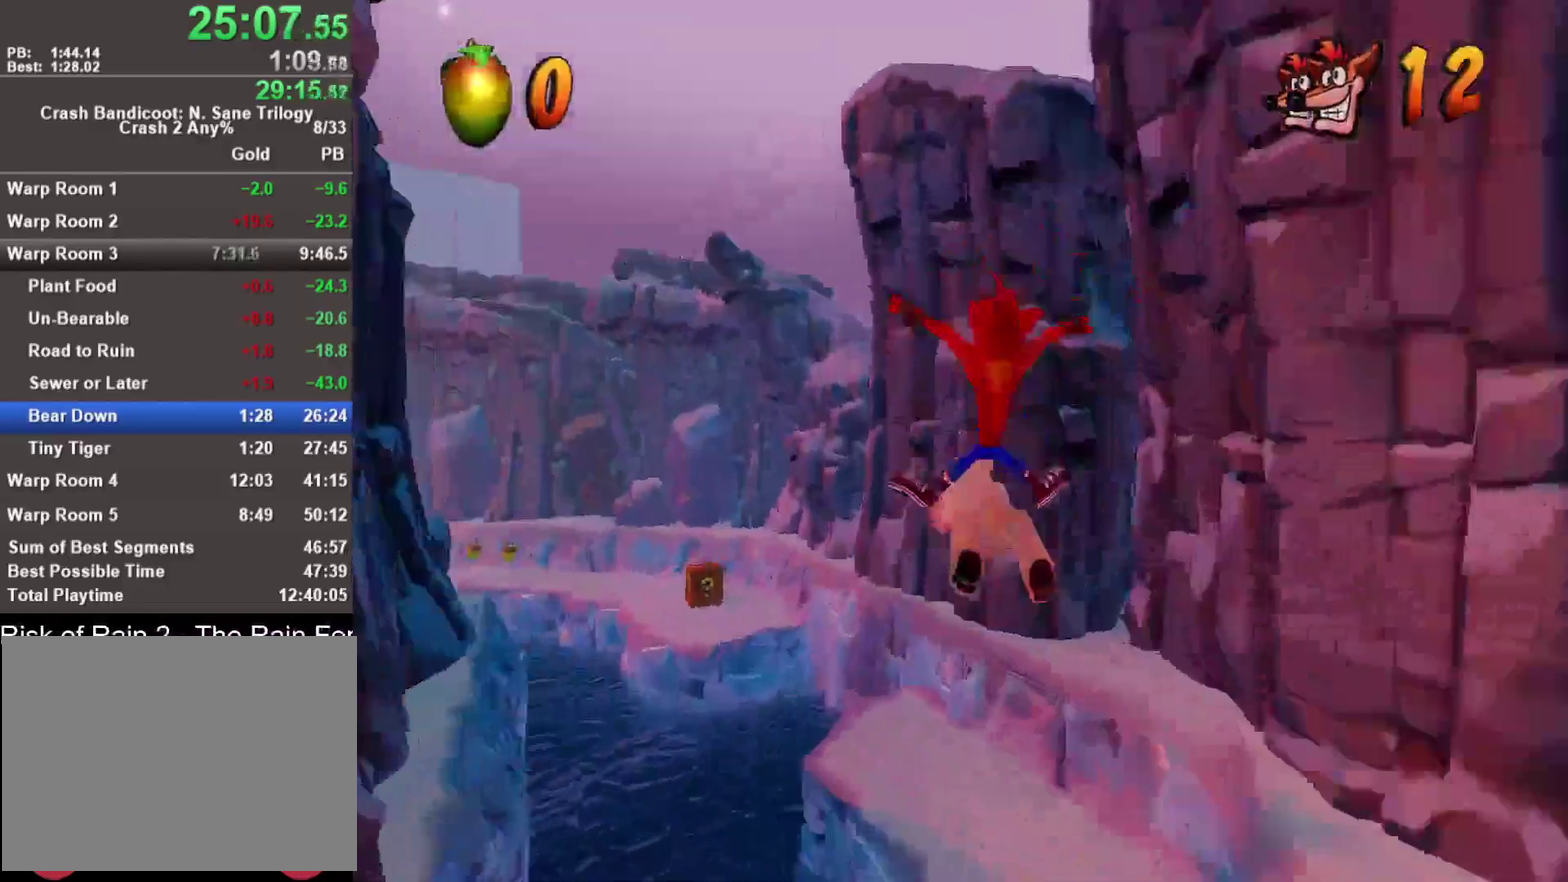
{"buttons": [], "left_stick": "center", "right_stick": "center", "events": [[183, "left_stick", "center"], [267, "left_stick", "left"], [300, "R1", "down"], [400, "CROSS", "down"], [400, "R1", "up"], [400, "left_stick", "center"], [450, "CROSS", "up"]]}
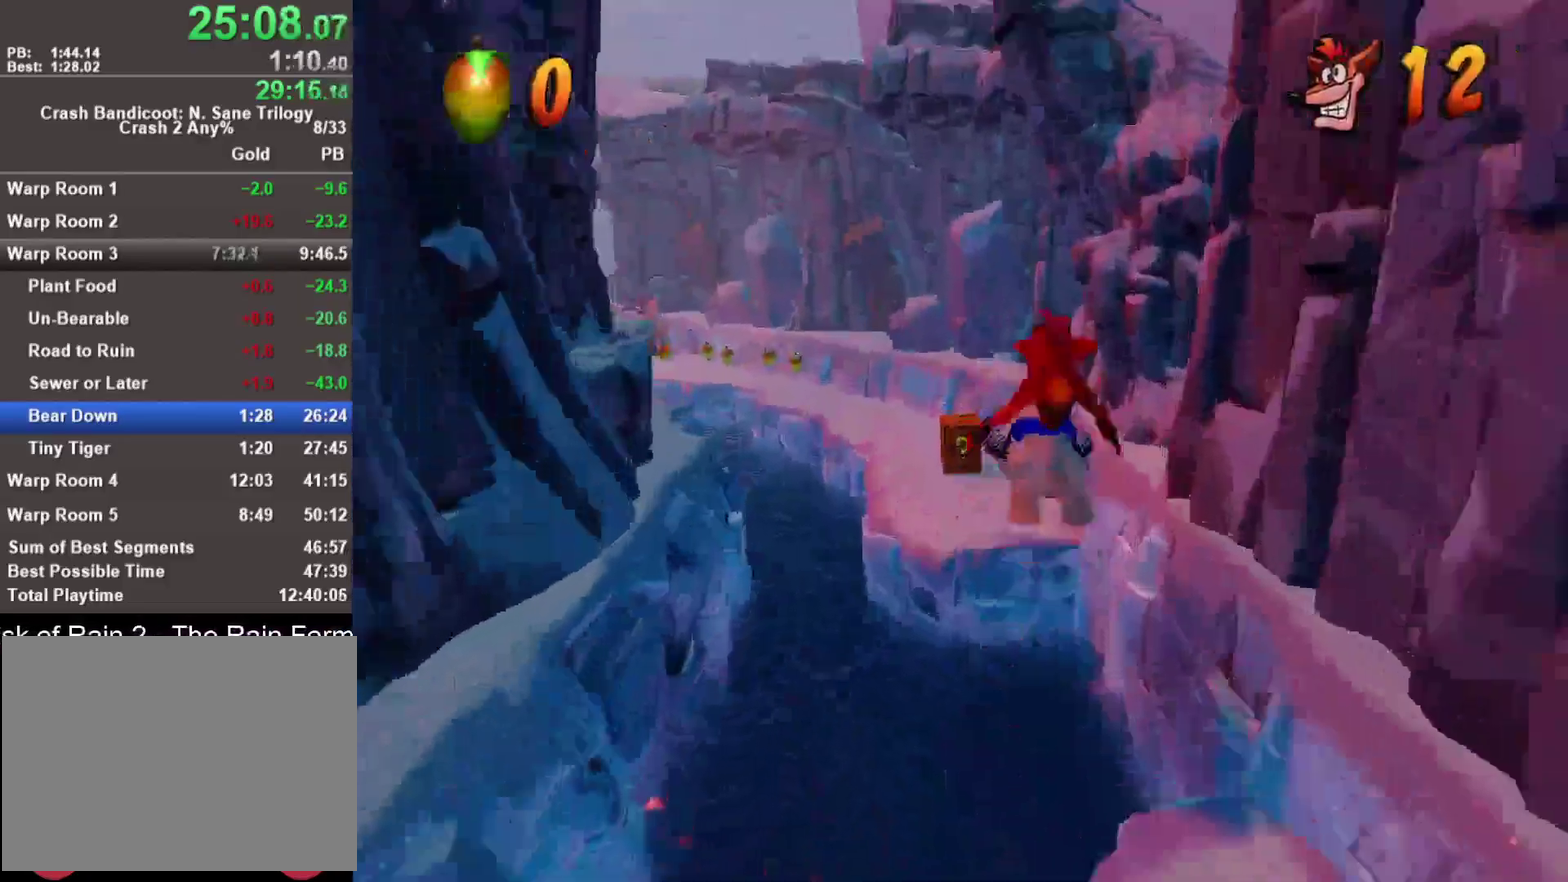
{"buttons": [], "left_stick": "left", "right_stick": "center", "events": [[250, "left_stick", "right"], [350, "left_stick", "center"], [433, "left_stick", "left"]]}